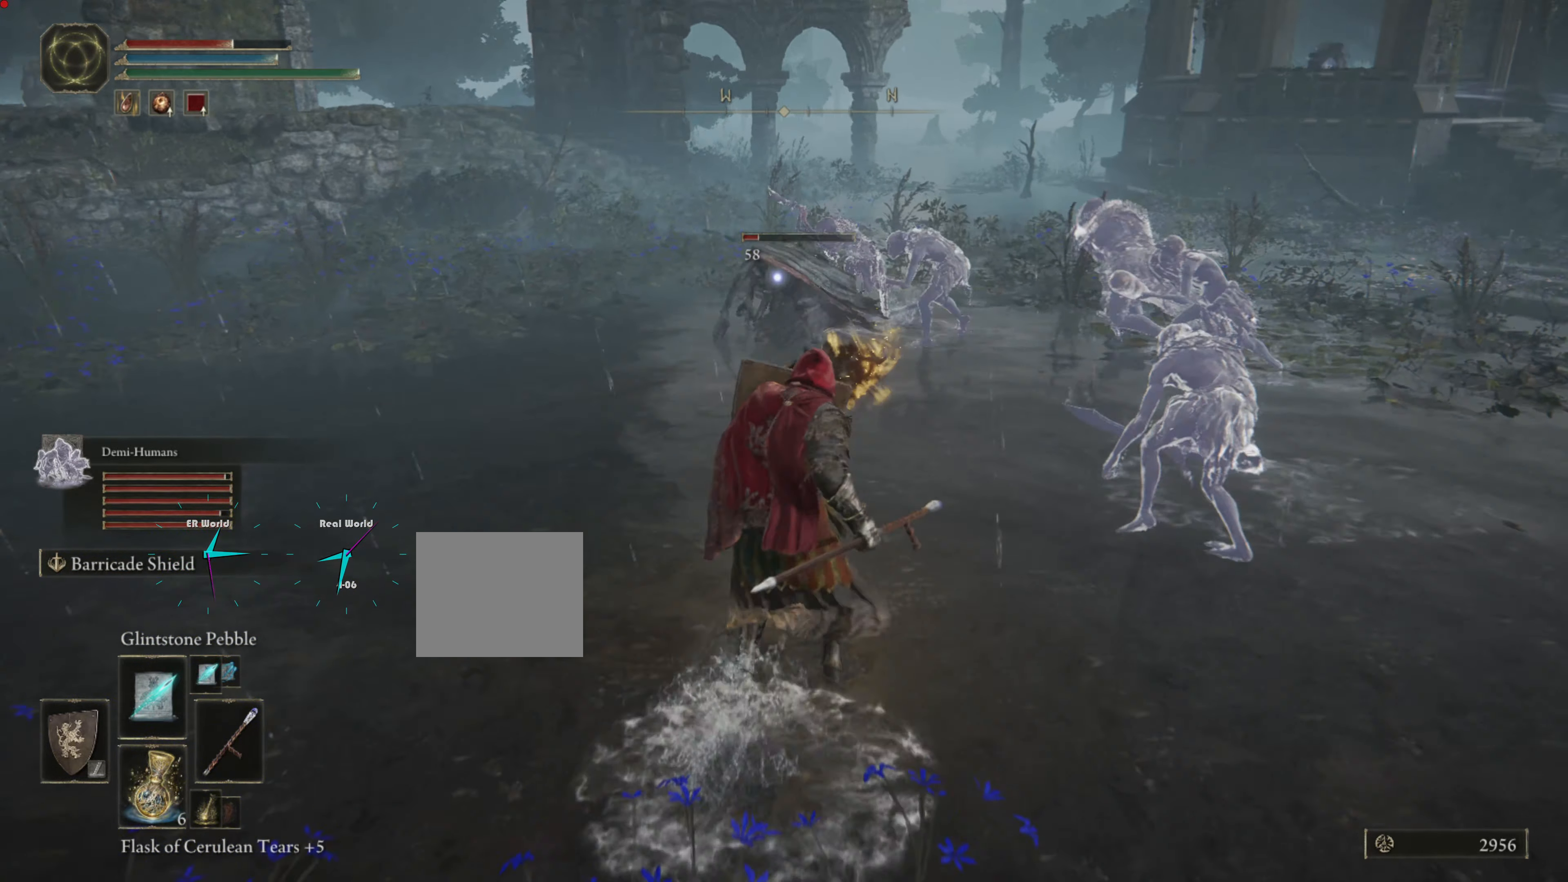
Gameplay with a controller (PlayStation layout); each line is a JSON object with the inputs held at the frame after it. "events" lists button and stick changes between this image and that frame as [ms after this image, input, new state], when the widget could be followed in between.
{"buttons": ["L1"], "left_stick": "down-right", "right_stick": "center", "events": []}
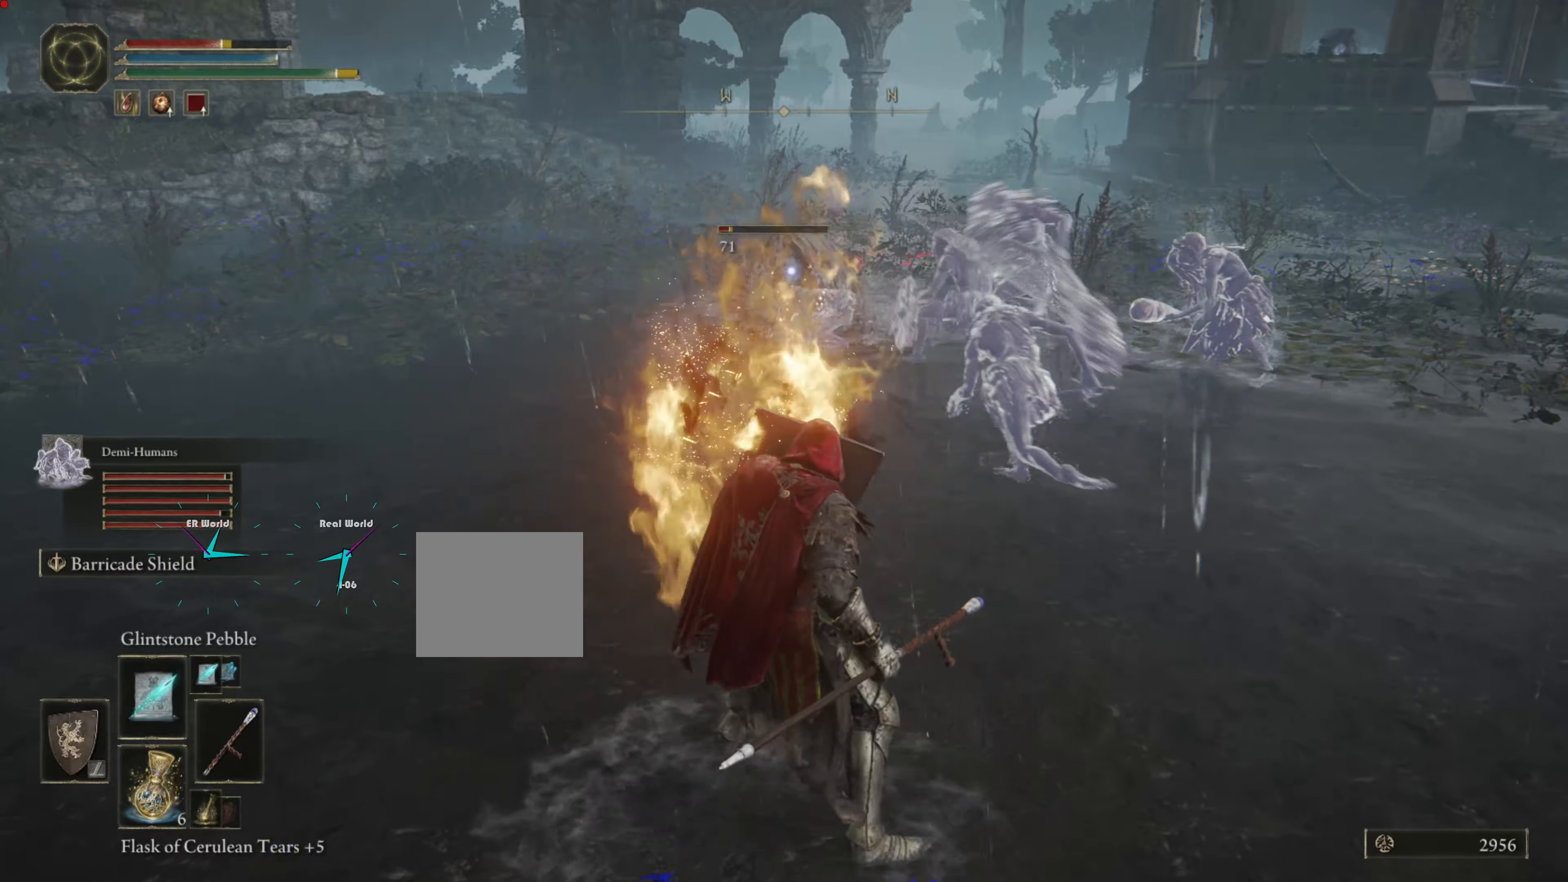
{"buttons": ["L1"], "left_stick": "down-right", "right_stick": "center", "events": [[233, "R1", "down"], [333, "R1", "up"]]}
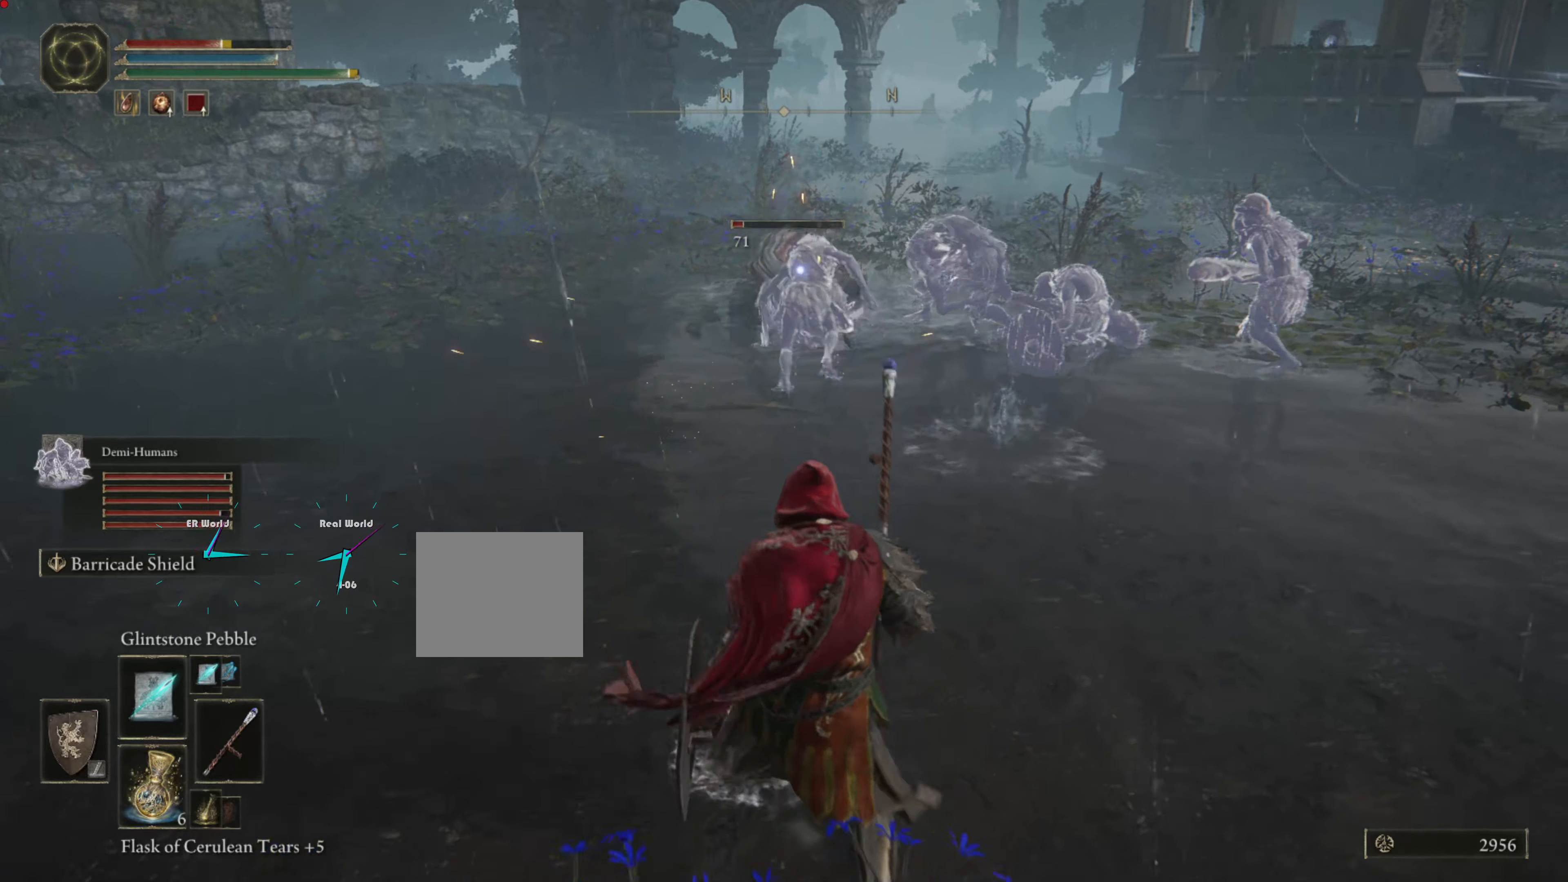
{"buttons": ["L1"], "left_stick": "center", "right_stick": "center", "events": [[50, "R1", "down"], [150, "R1", "up"], [467, "left_stick", "center"]]}
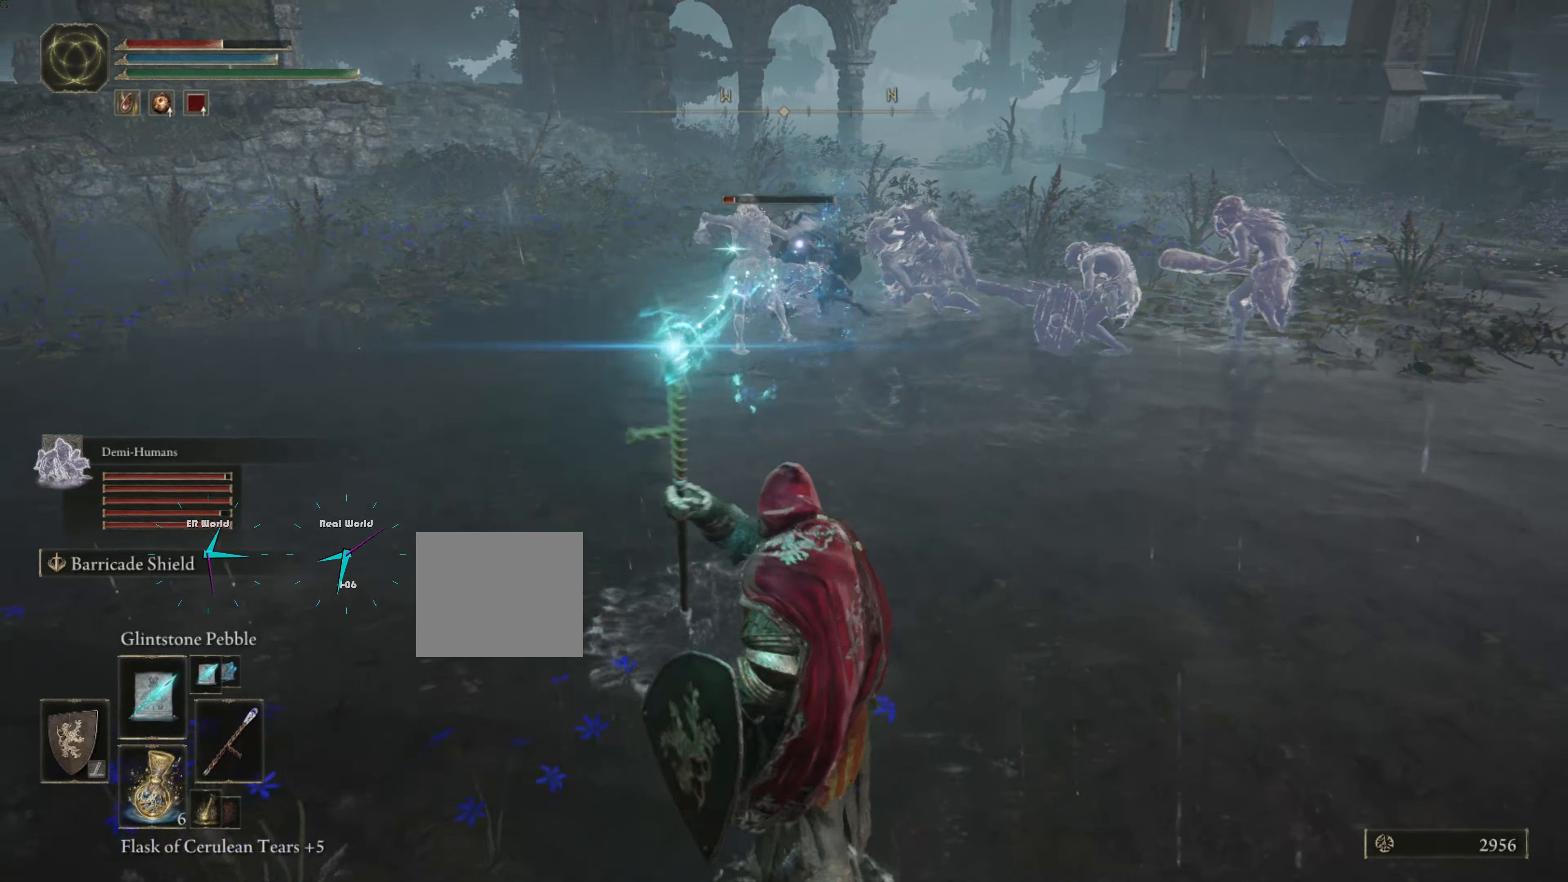
{"buttons": ["L1"], "left_stick": "center", "right_stick": "center", "events": [[67, "left_stick", "right"], [250, "left_stick", "up"], [433, "left_stick", "center"]]}
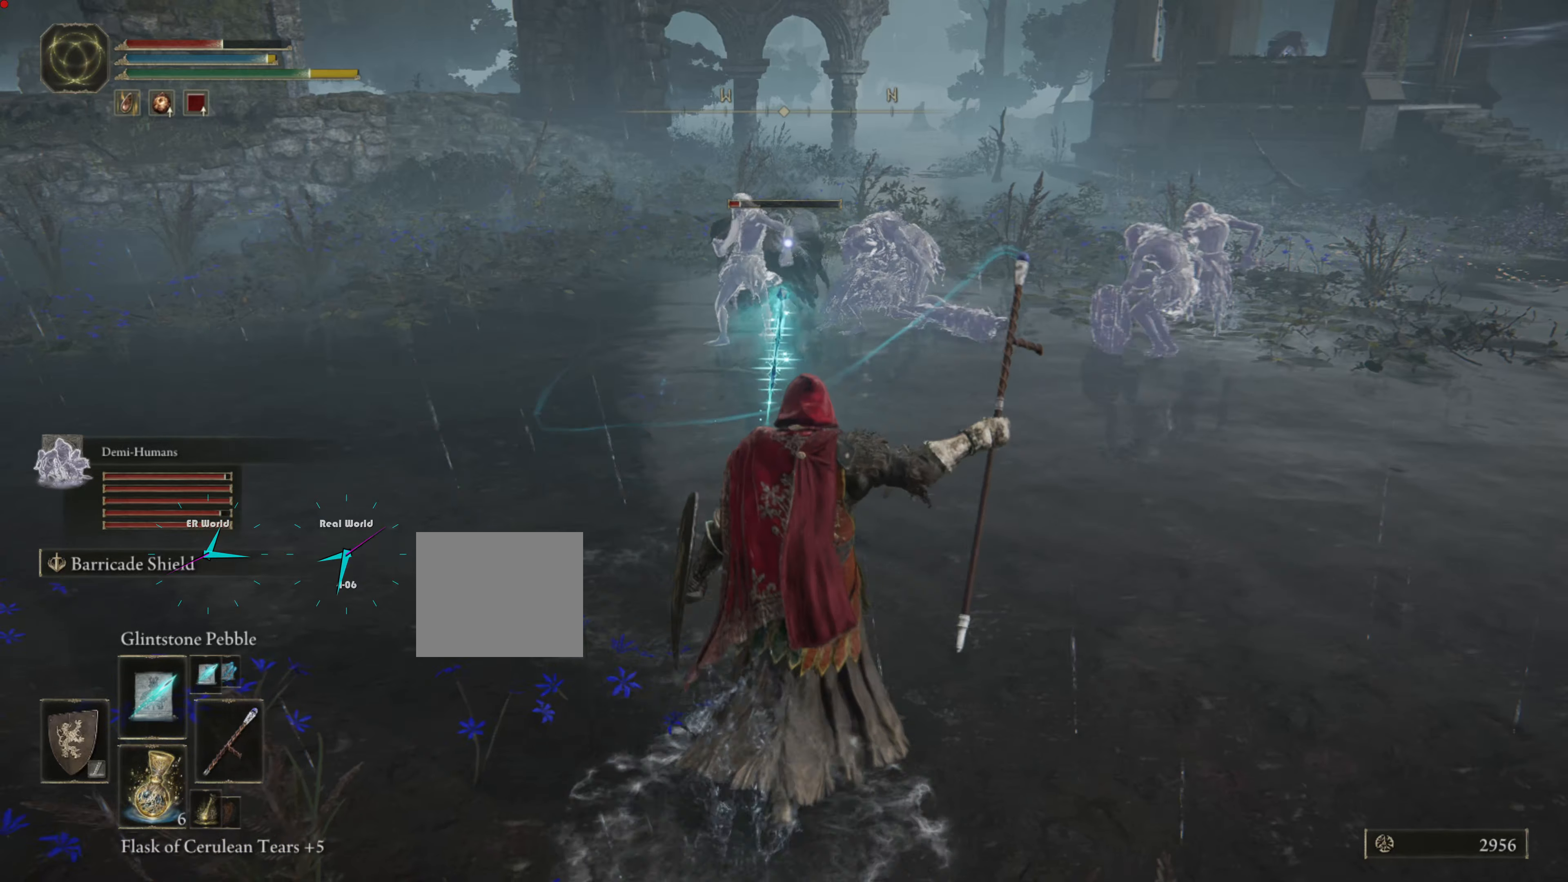
{"buttons": ["L1"], "left_stick": "center", "right_stick": "center", "events": [[250, "DPAD_DOWN", "down"], [367, "DPAD_DOWN", "up"]]}
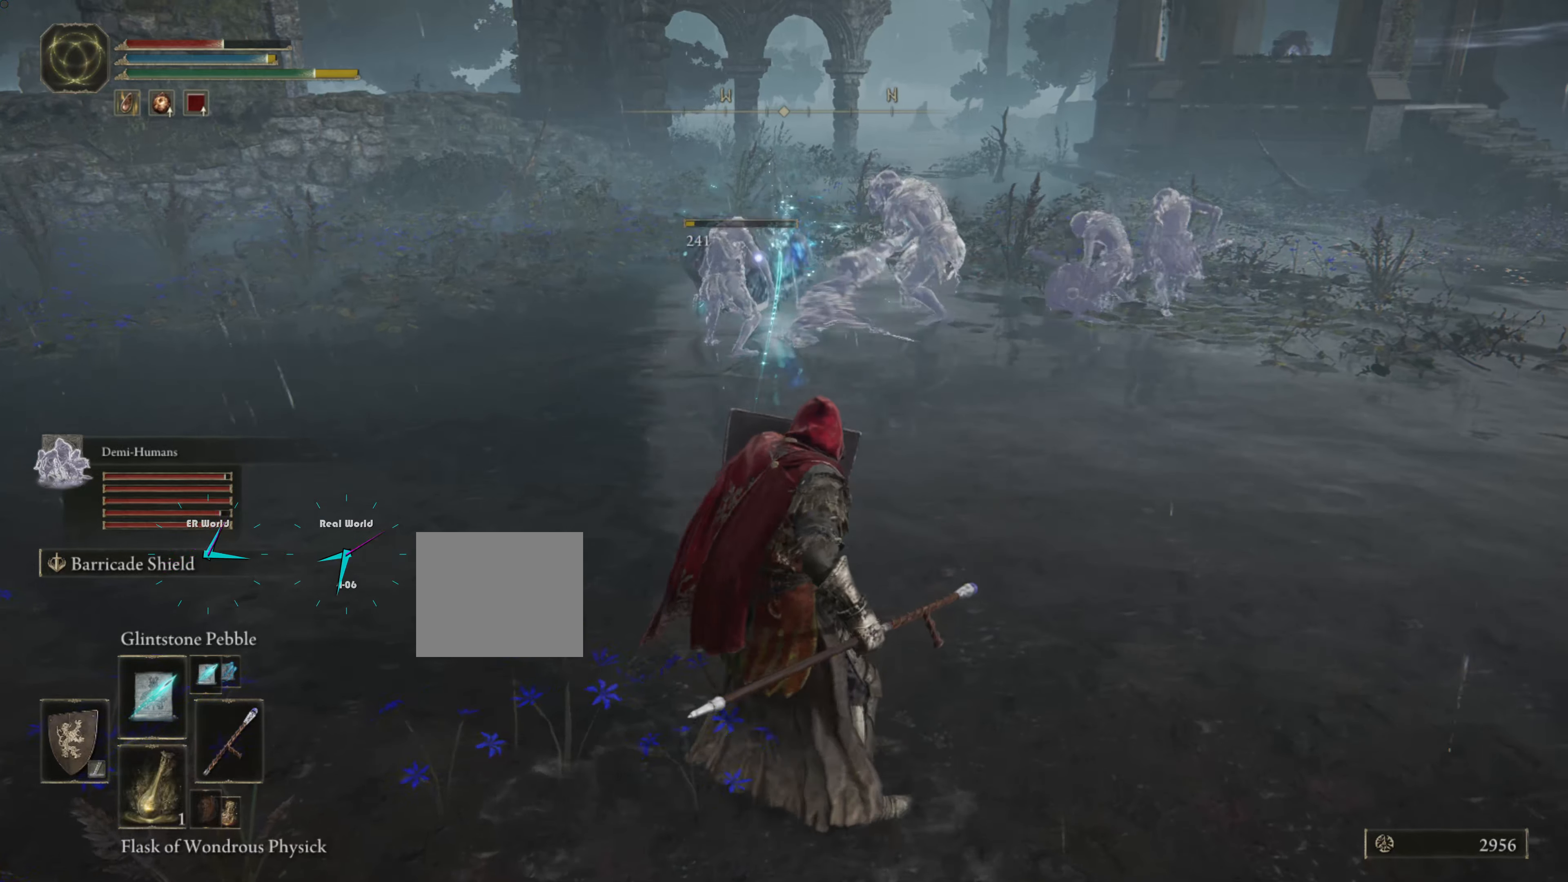
{"buttons": ["L1"], "left_stick": "center", "right_stick": "center", "events": [[283, "SQUARE", "down"], [417, "SQUARE", "up"]]}
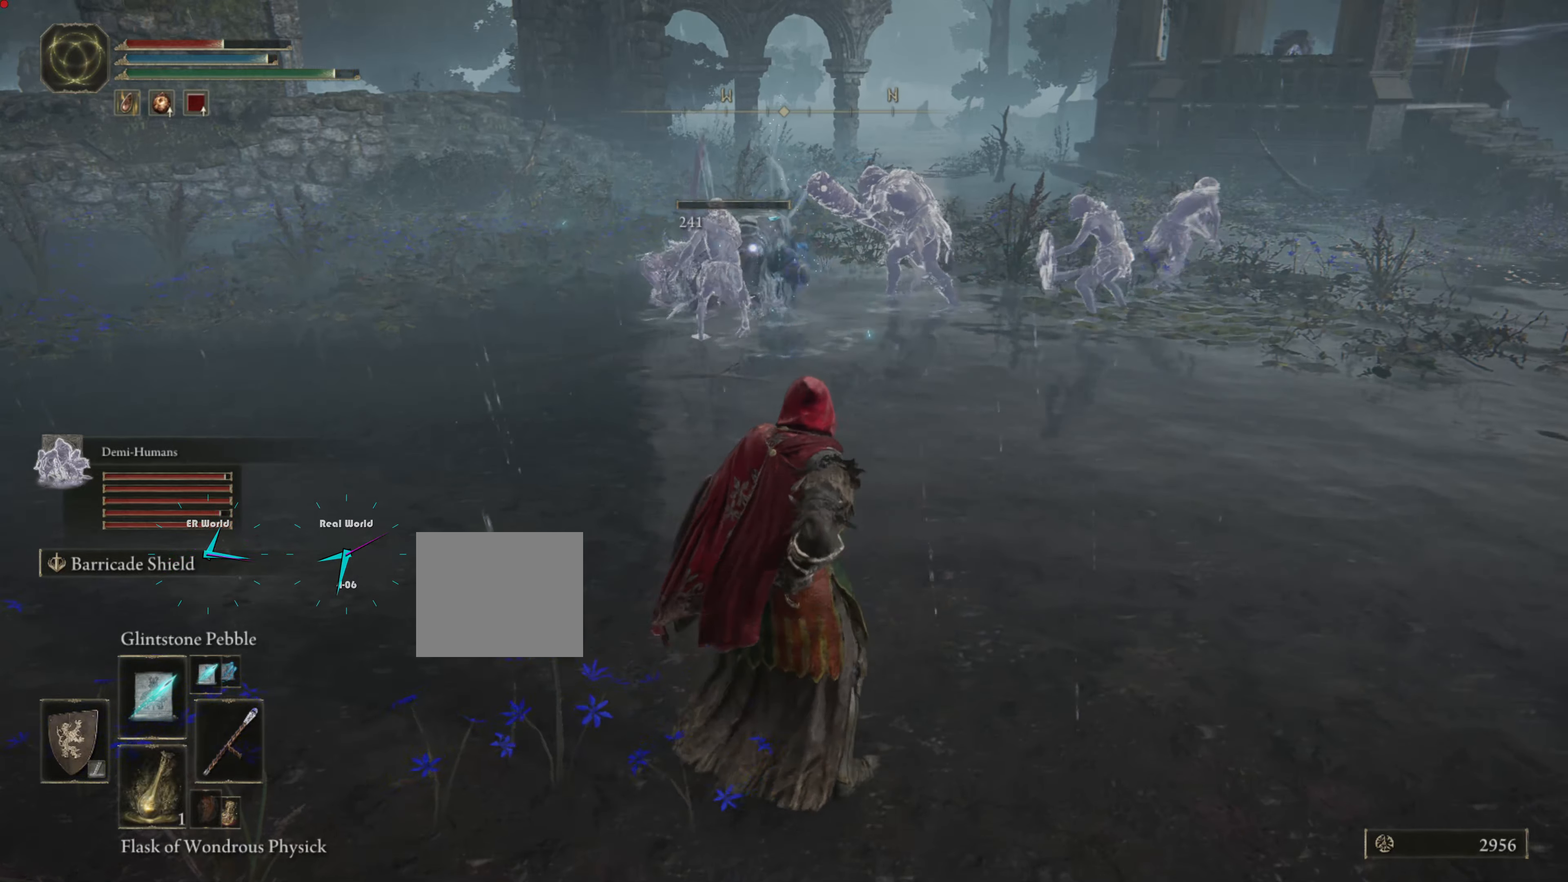
{"buttons": ["L1"], "left_stick": "center", "right_stick": "center", "events": []}
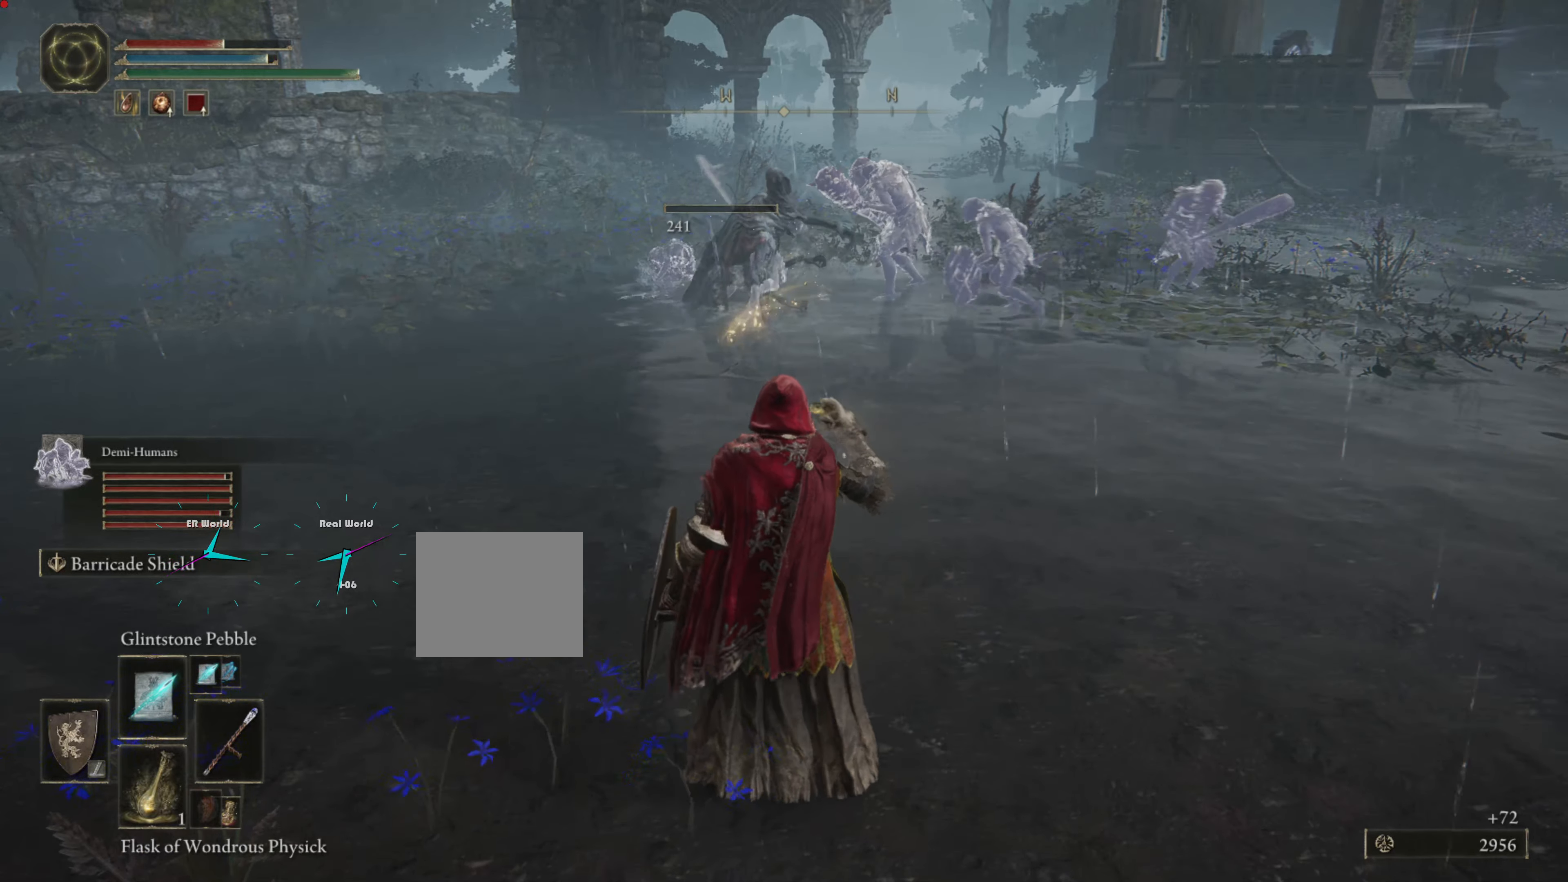
{"buttons": ["L1"], "left_stick": "right", "right_stick": "right", "events": [[100, "left_stick", "right"], [167, "right_stick", "right"]]}
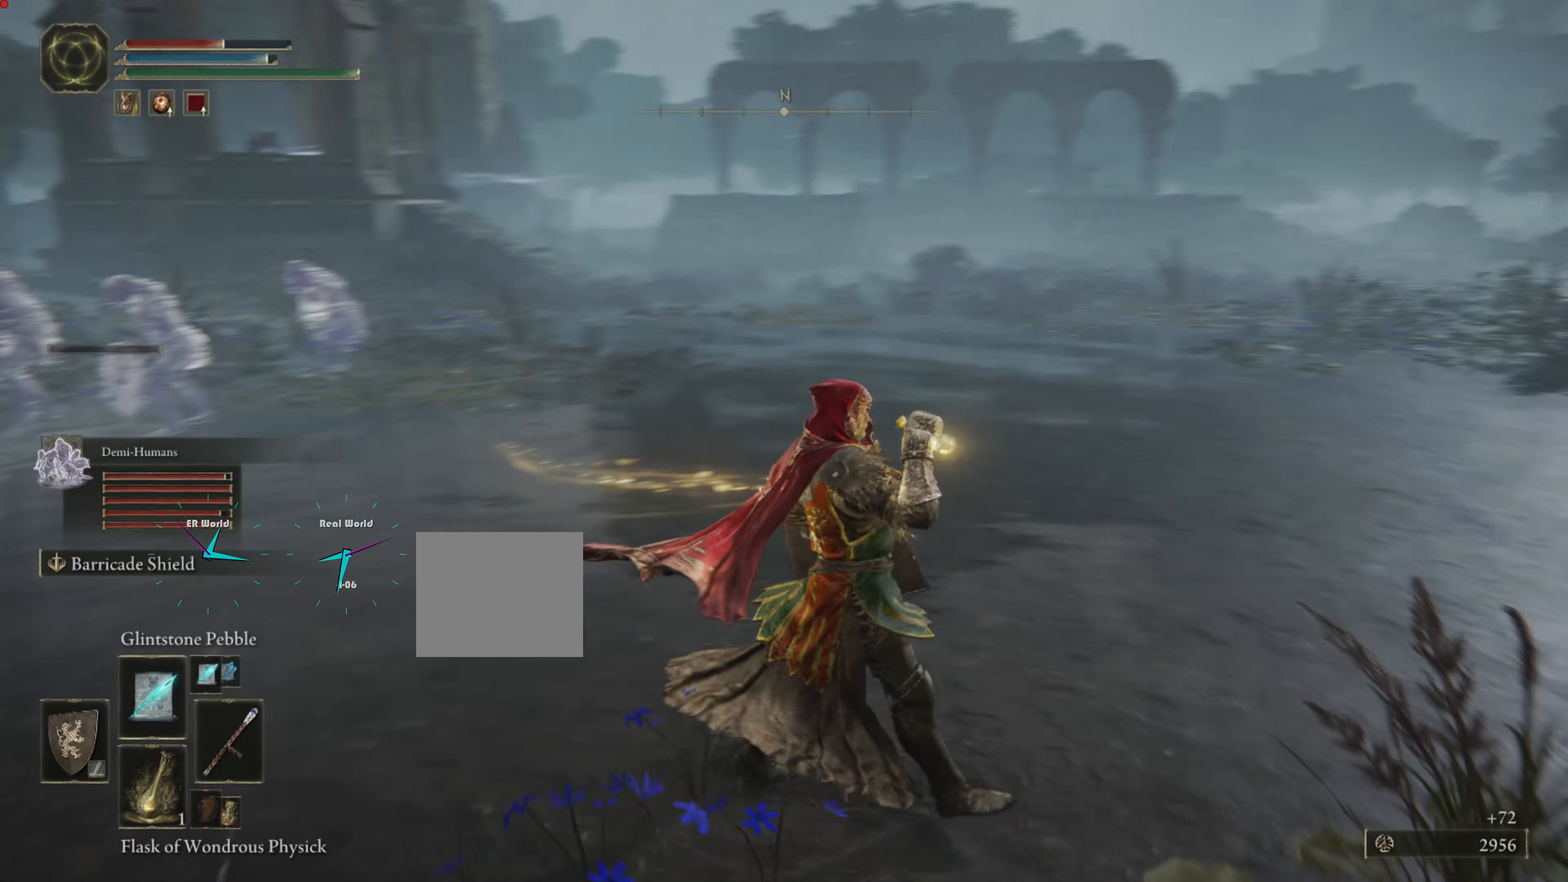
{"buttons": ["L1"], "left_stick": "up-right", "right_stick": "center", "events": [[17, "right_stick", "center"], [183, "left_stick", "up-right"]]}
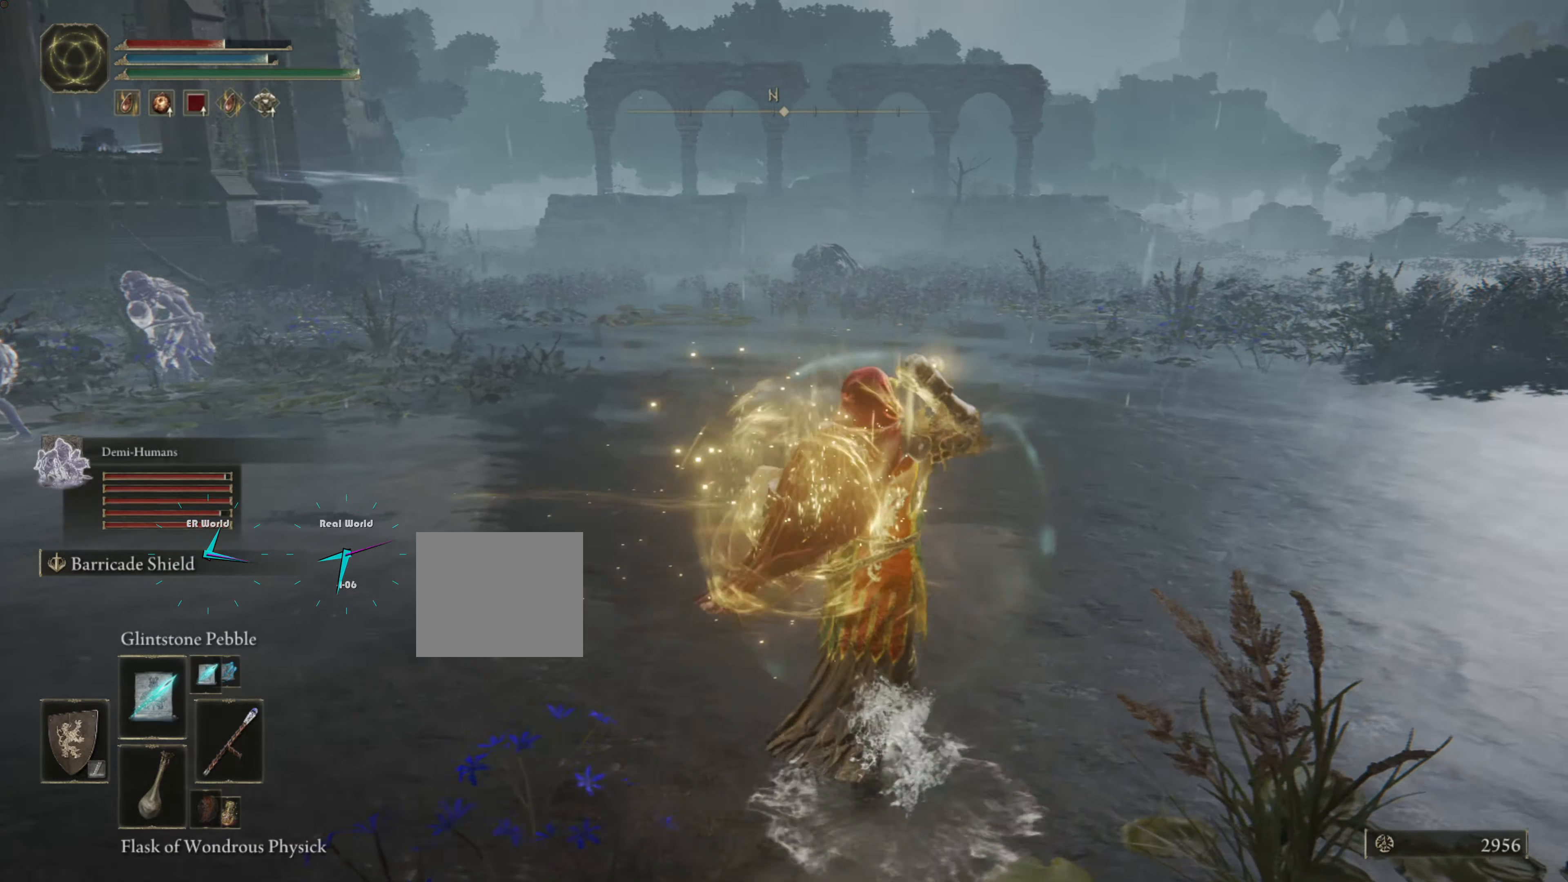
{"buttons": ["L1"], "left_stick": "up-right", "right_stick": "center", "events": []}
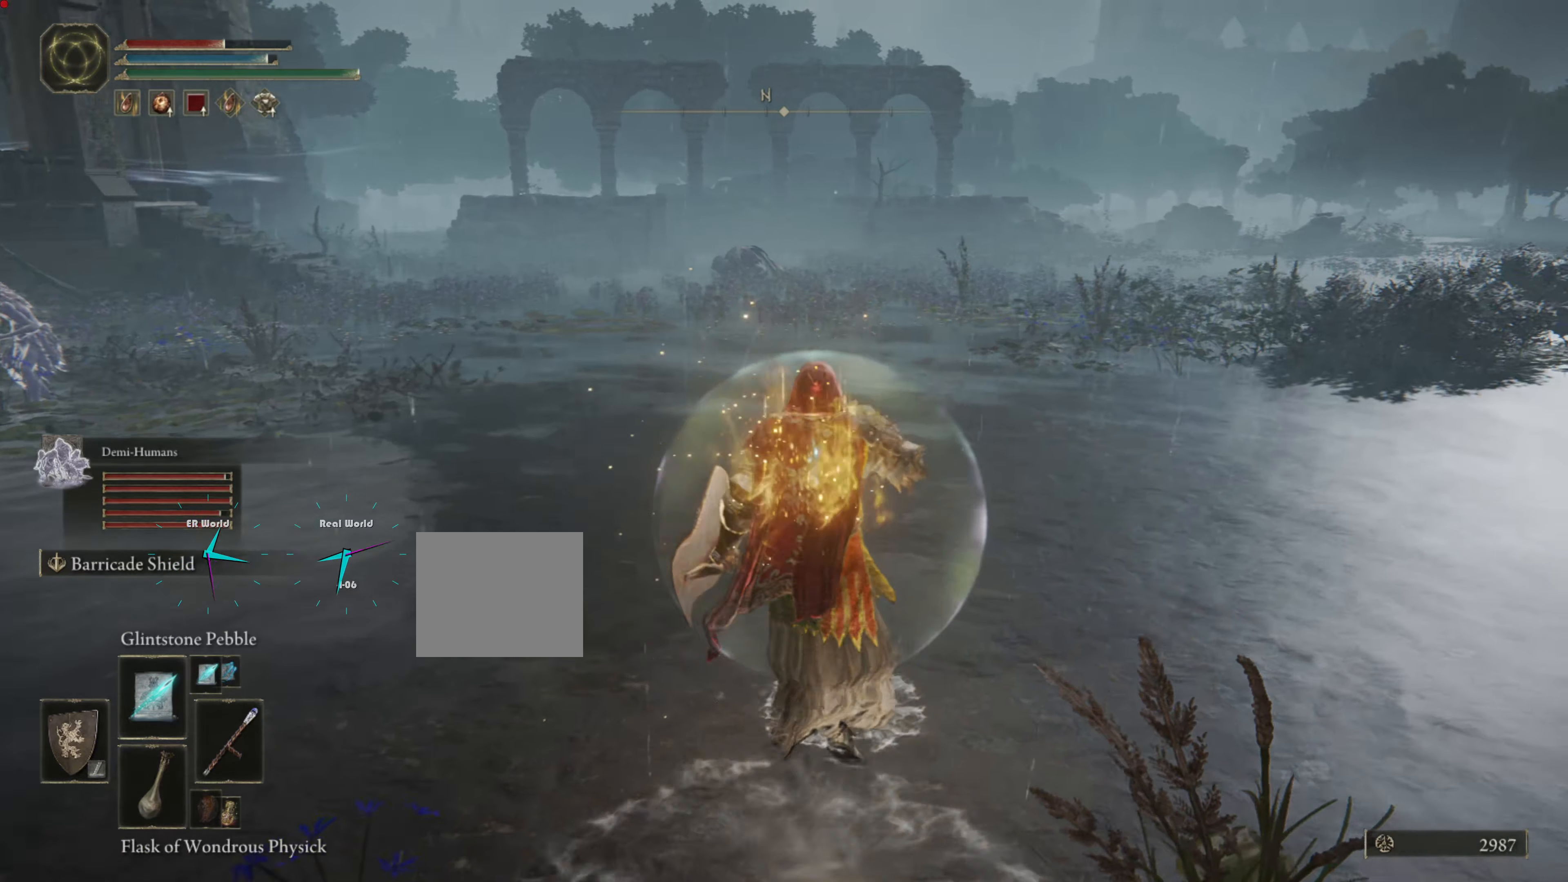
{"buttons": ["CIRCLE", "L1"], "left_stick": "up-right", "right_stick": "center", "events": [[217, "CIRCLE", "down"]]}
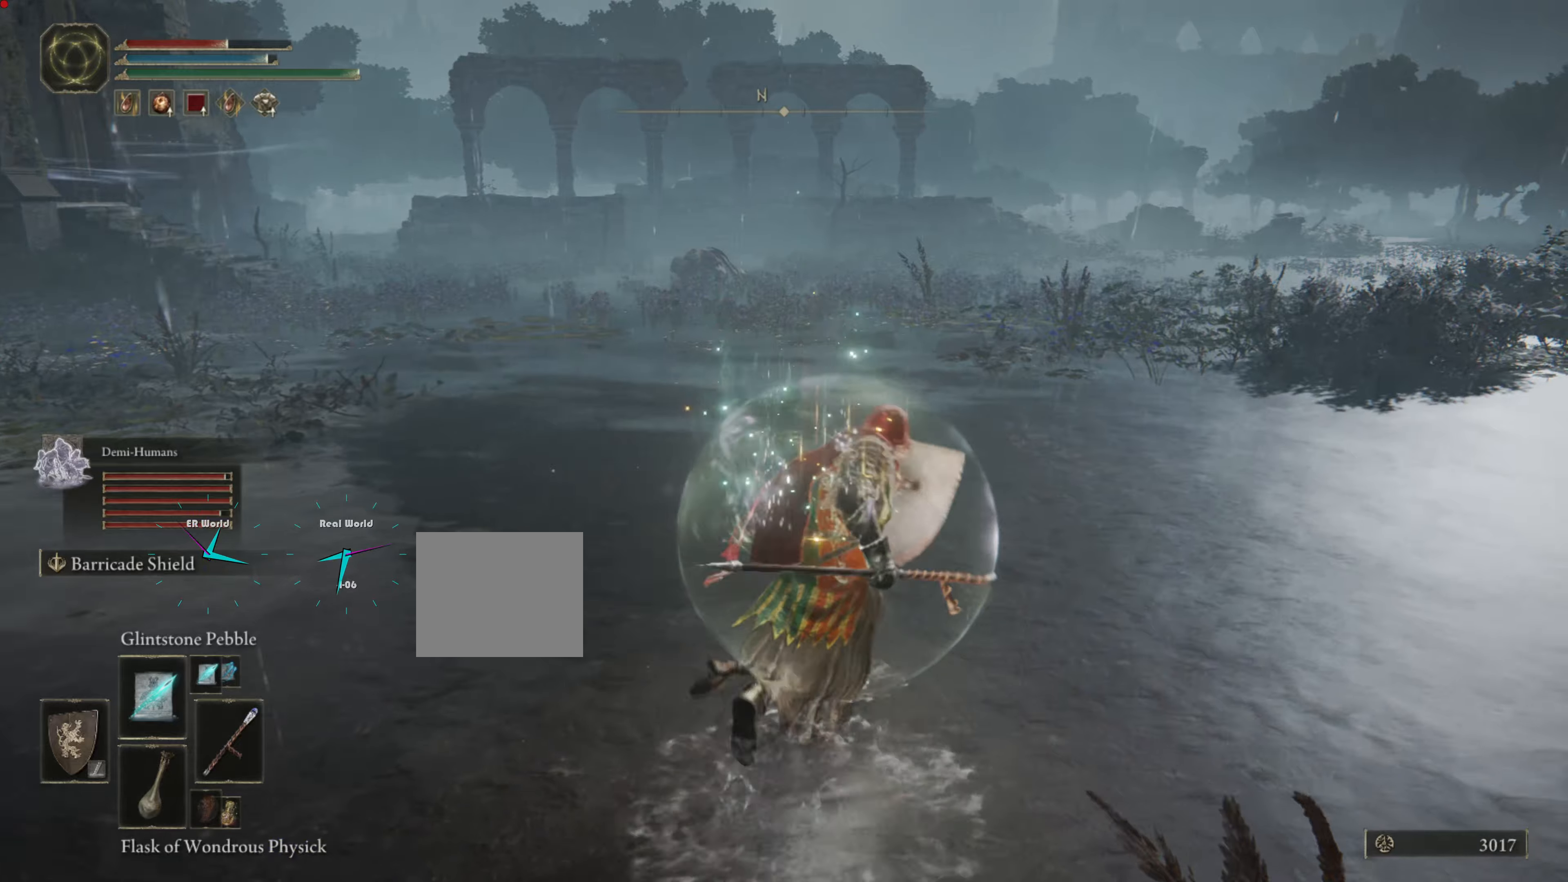
{"buttons": ["CIRCLE", "L1"], "left_stick": "up-right", "right_stick": "center", "events": []}
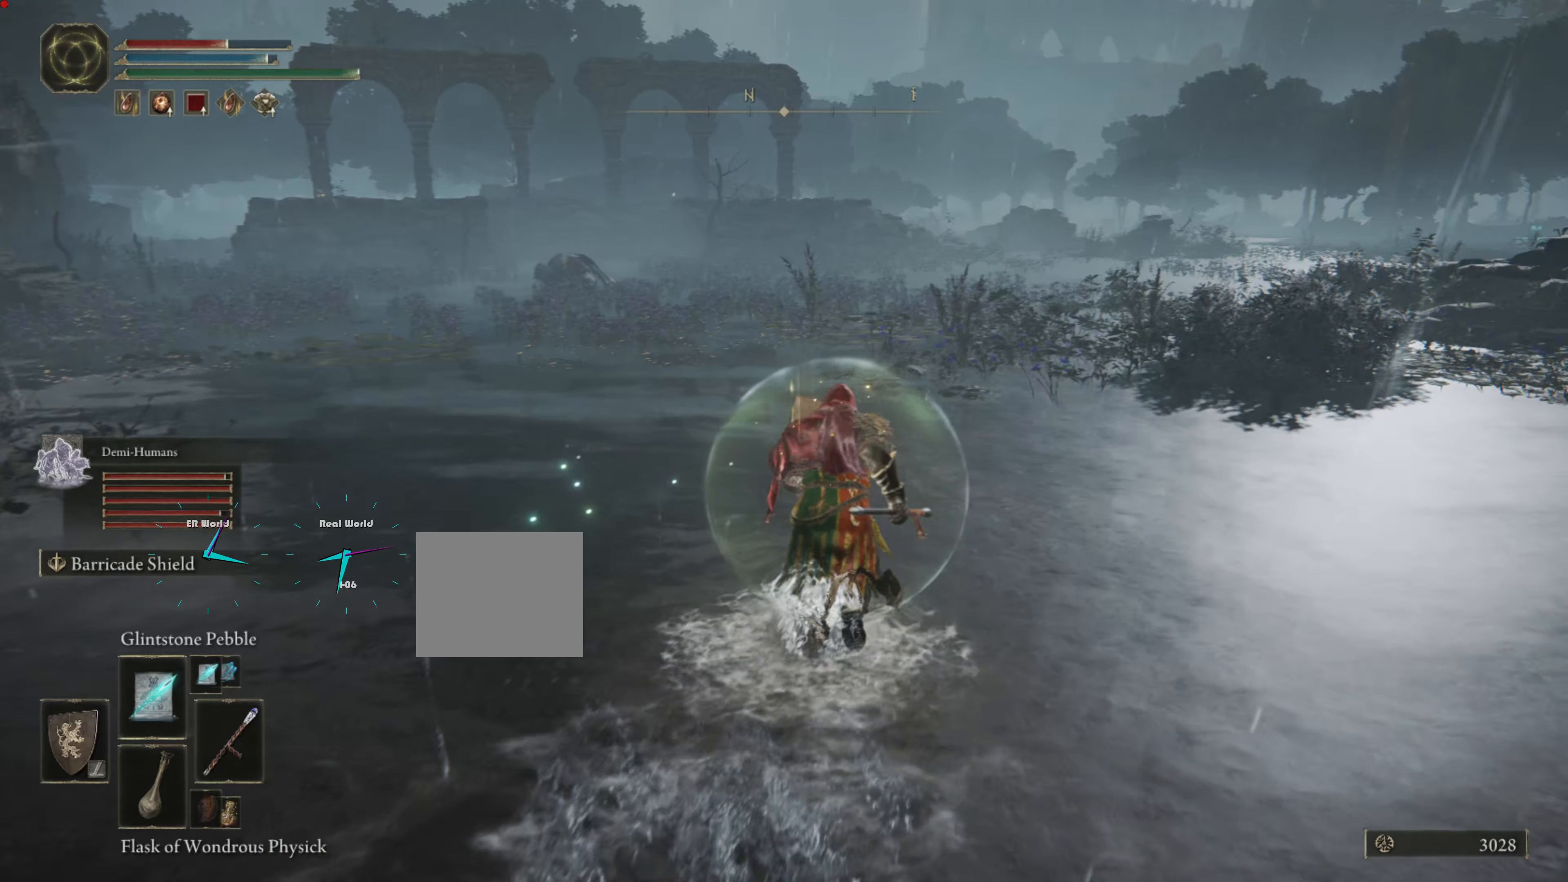
{"buttons": ["L1"], "left_stick": "up-right", "right_stick": "center", "events": [[284, "CIRCLE", "up"]]}
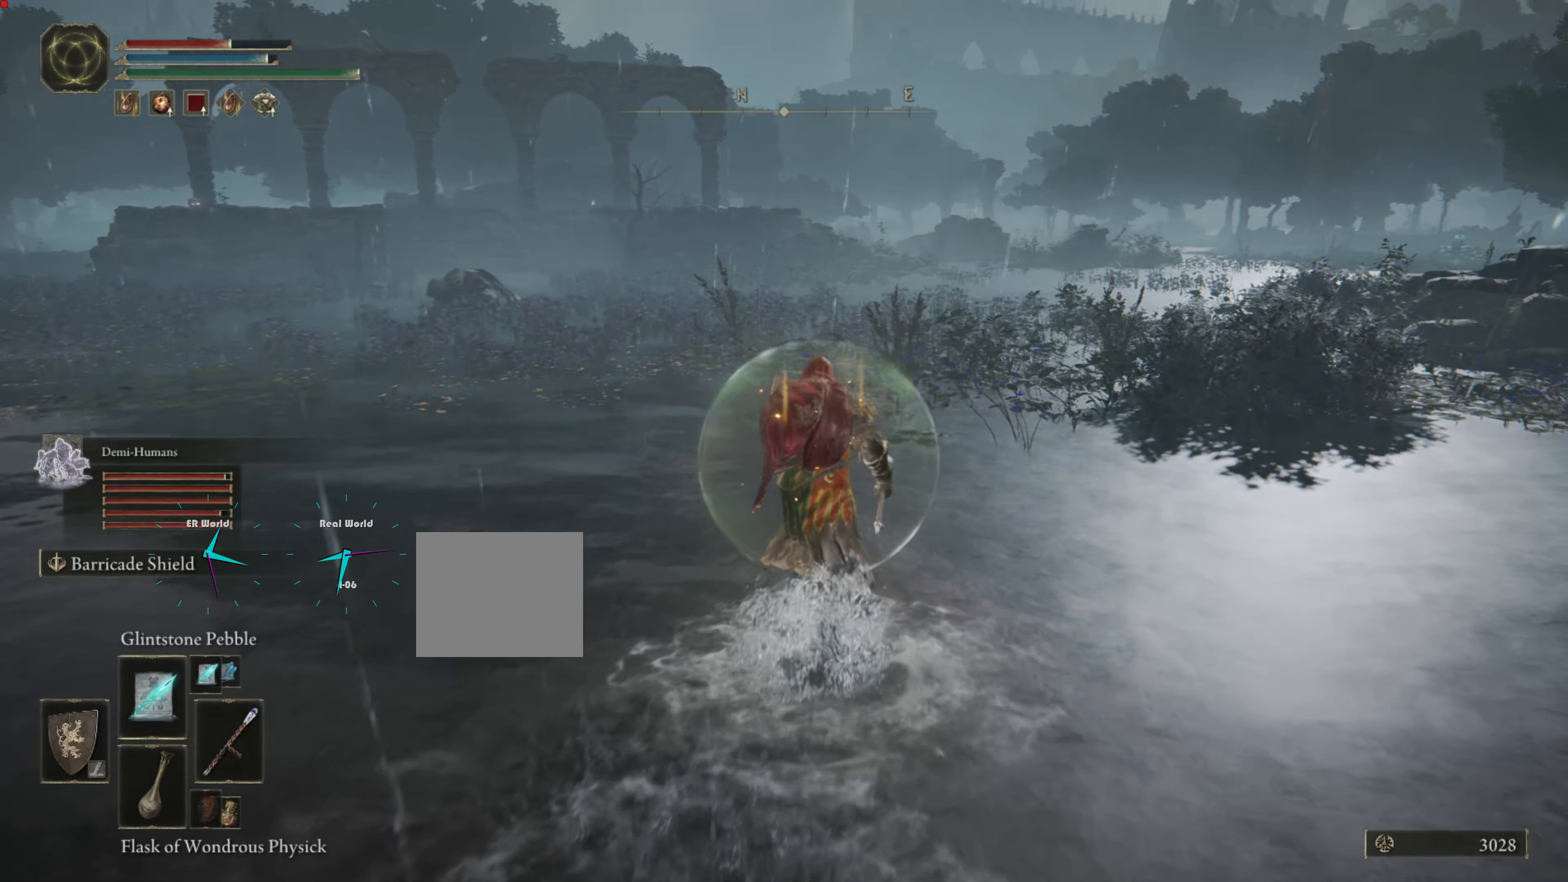
{"buttons": ["L1"], "left_stick": "up", "right_stick": "center", "events": [[150, "right_stick", "up-left"], [250, "right_stick", "center"], [334, "left_stick", "up"]]}
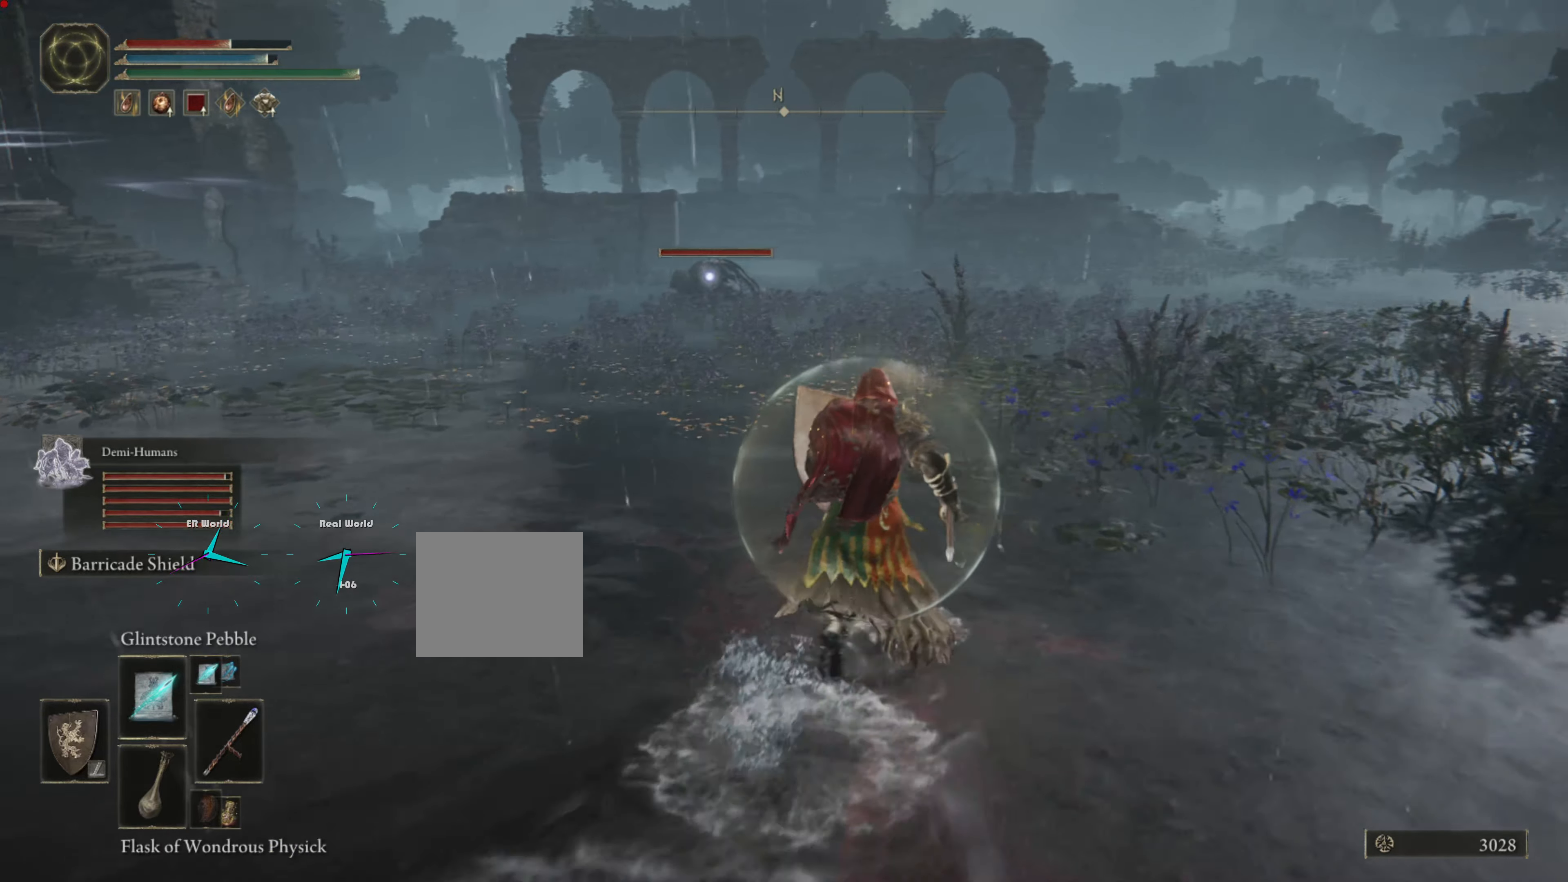
{"buttons": ["L1"], "left_stick": "center", "right_stick": "center", "events": [[17, "R1", "down"], [167, "R1", "up"], [167, "left_stick", "center"]]}
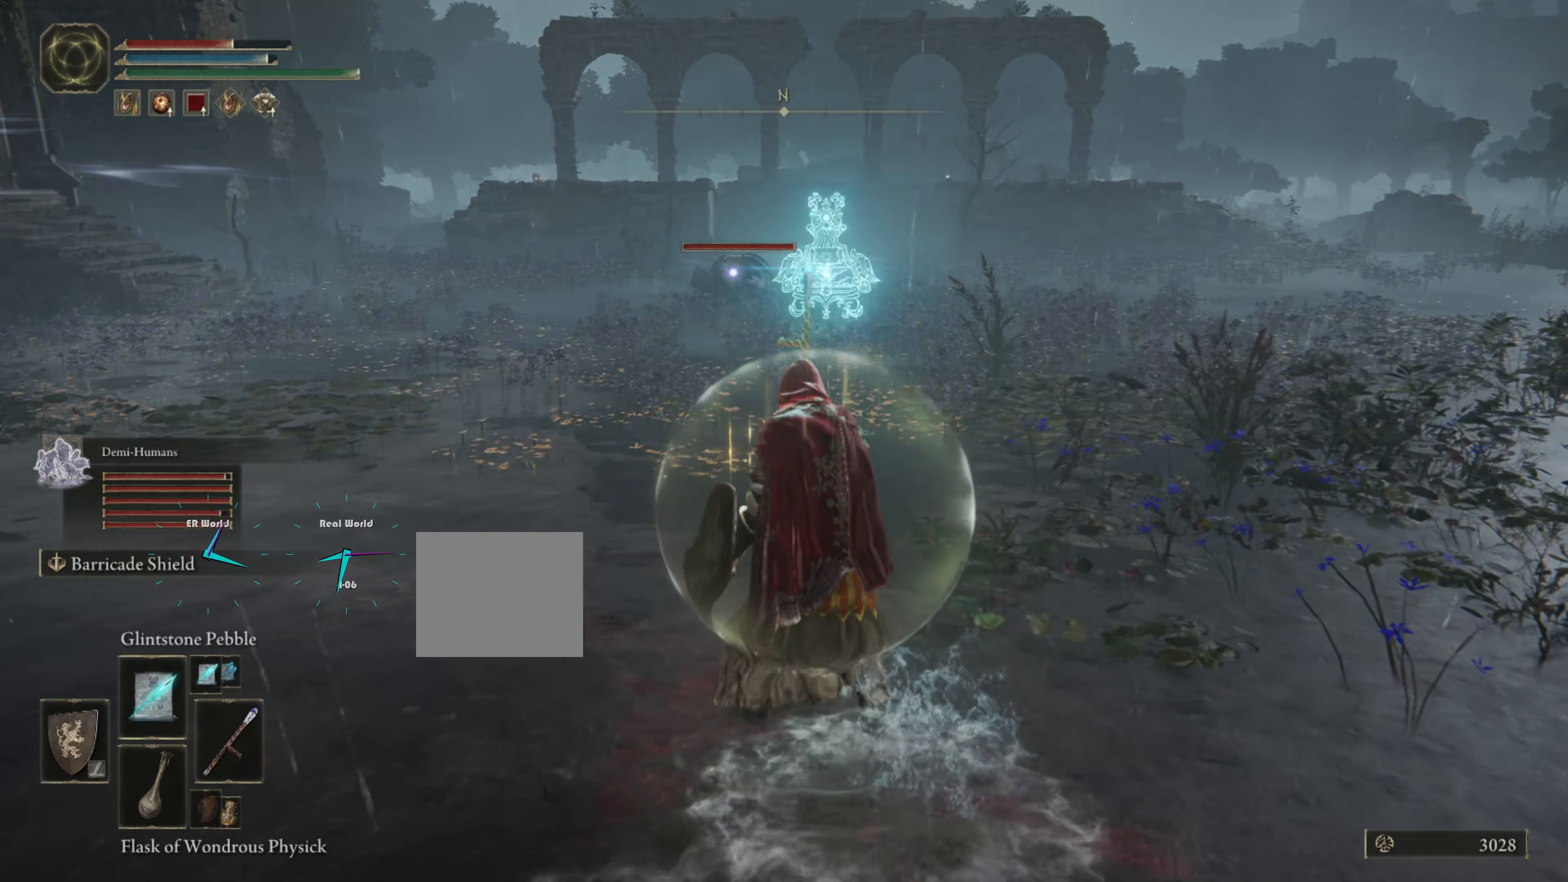
{"buttons": ["L1"], "left_stick": "center", "right_stick": "center", "events": []}
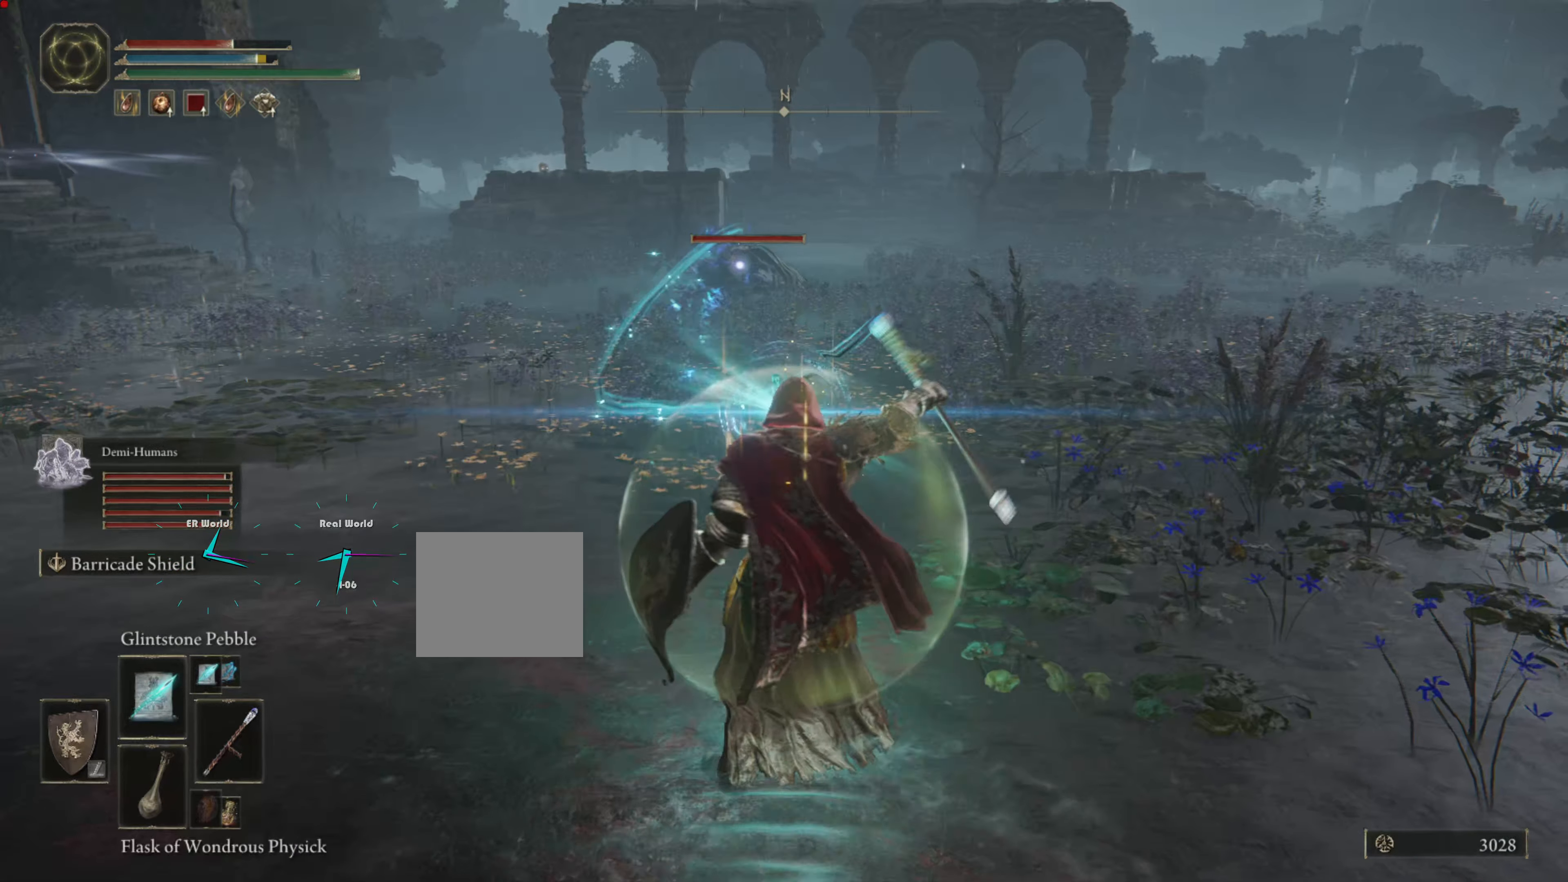
{"buttons": ["L1"], "left_stick": "center", "right_stick": "center", "events": []}
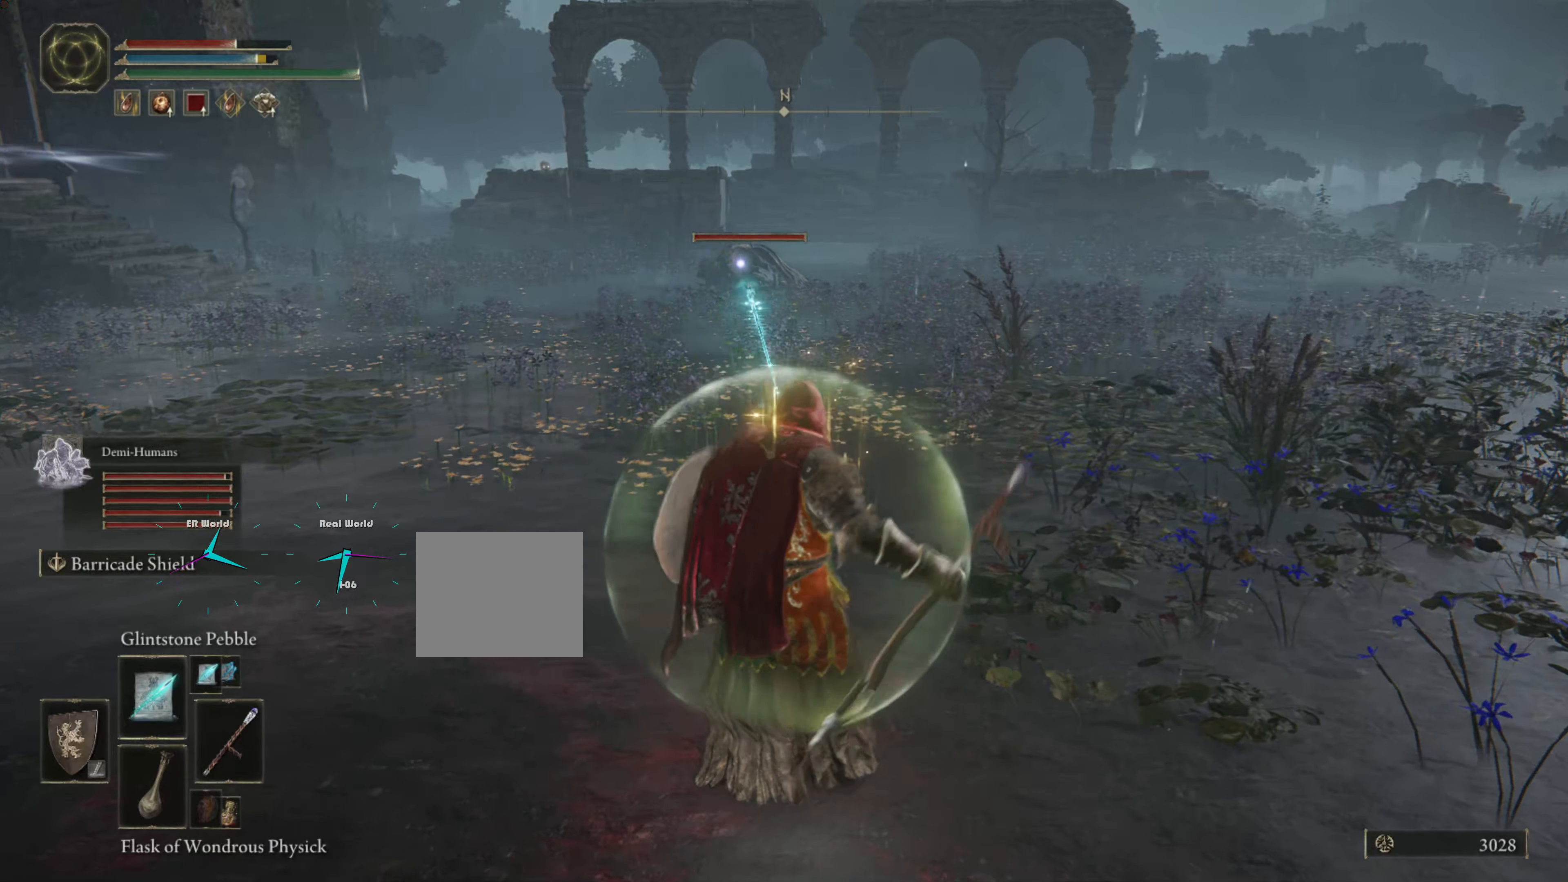
{"buttons": ["L1"], "left_stick": "center", "right_stick": "center", "events": []}
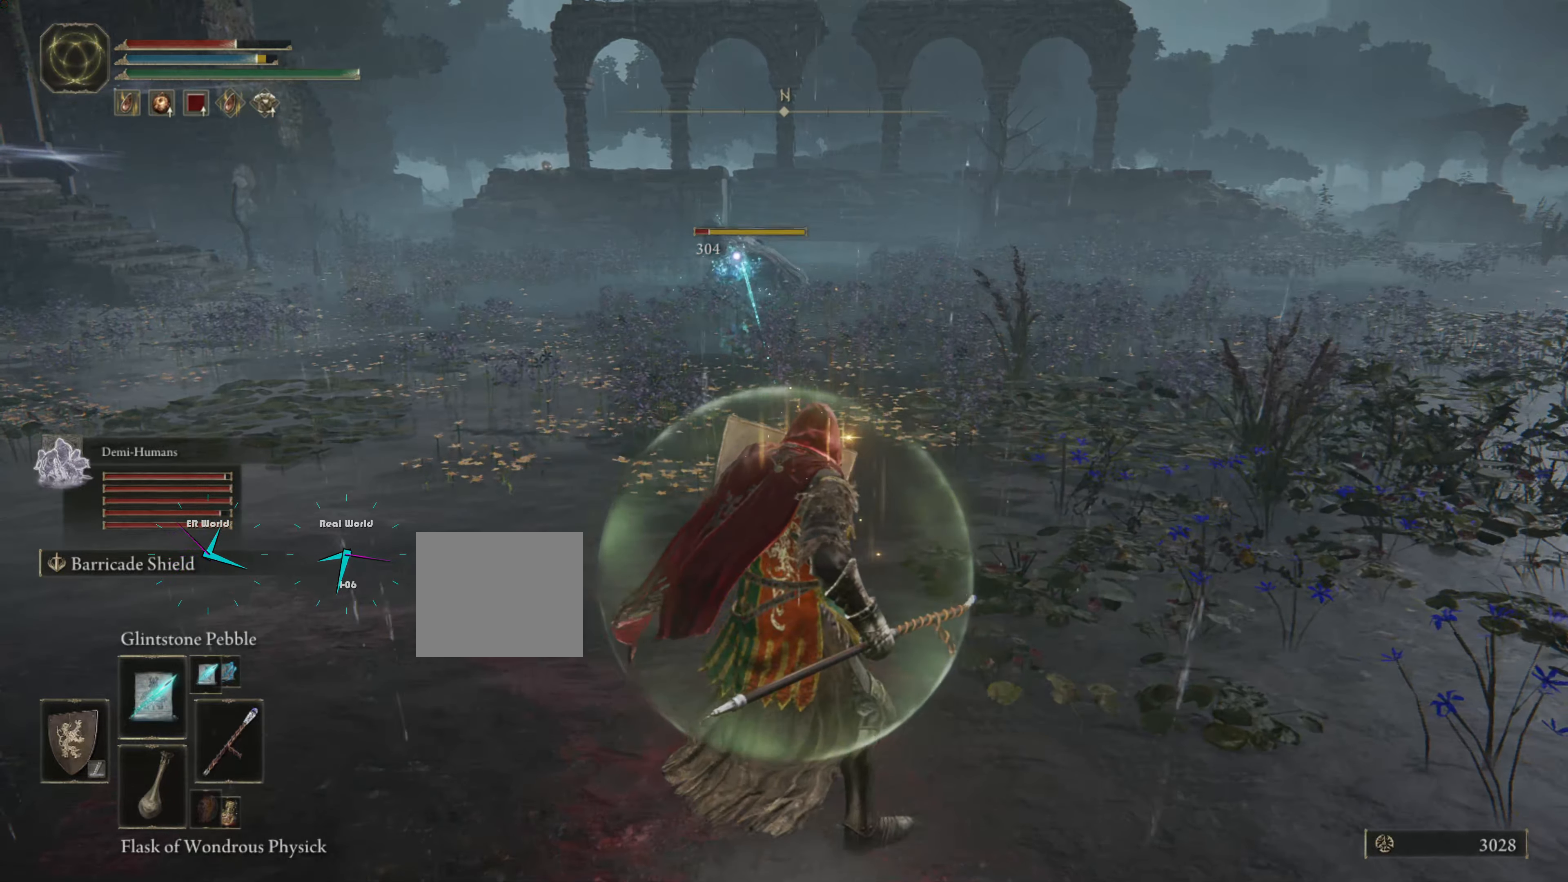
{"buttons": ["L1"], "left_stick": "center", "right_stick": "center", "events": [[284, "R1", "down"], [367, "R1", "up"]]}
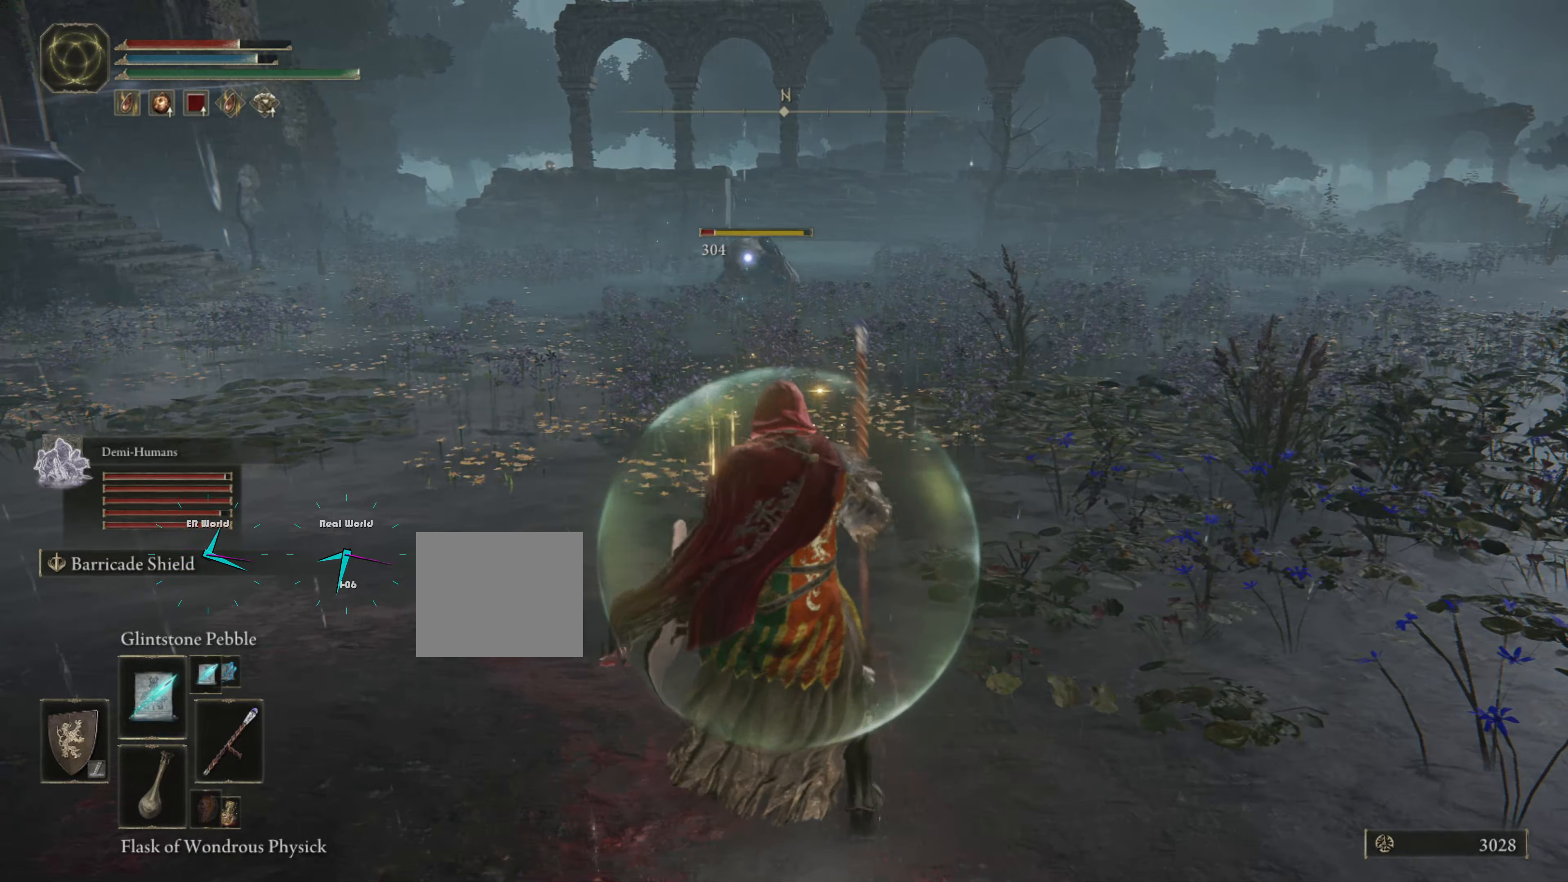
{"buttons": ["L1"], "left_stick": "center", "right_stick": "center", "events": []}
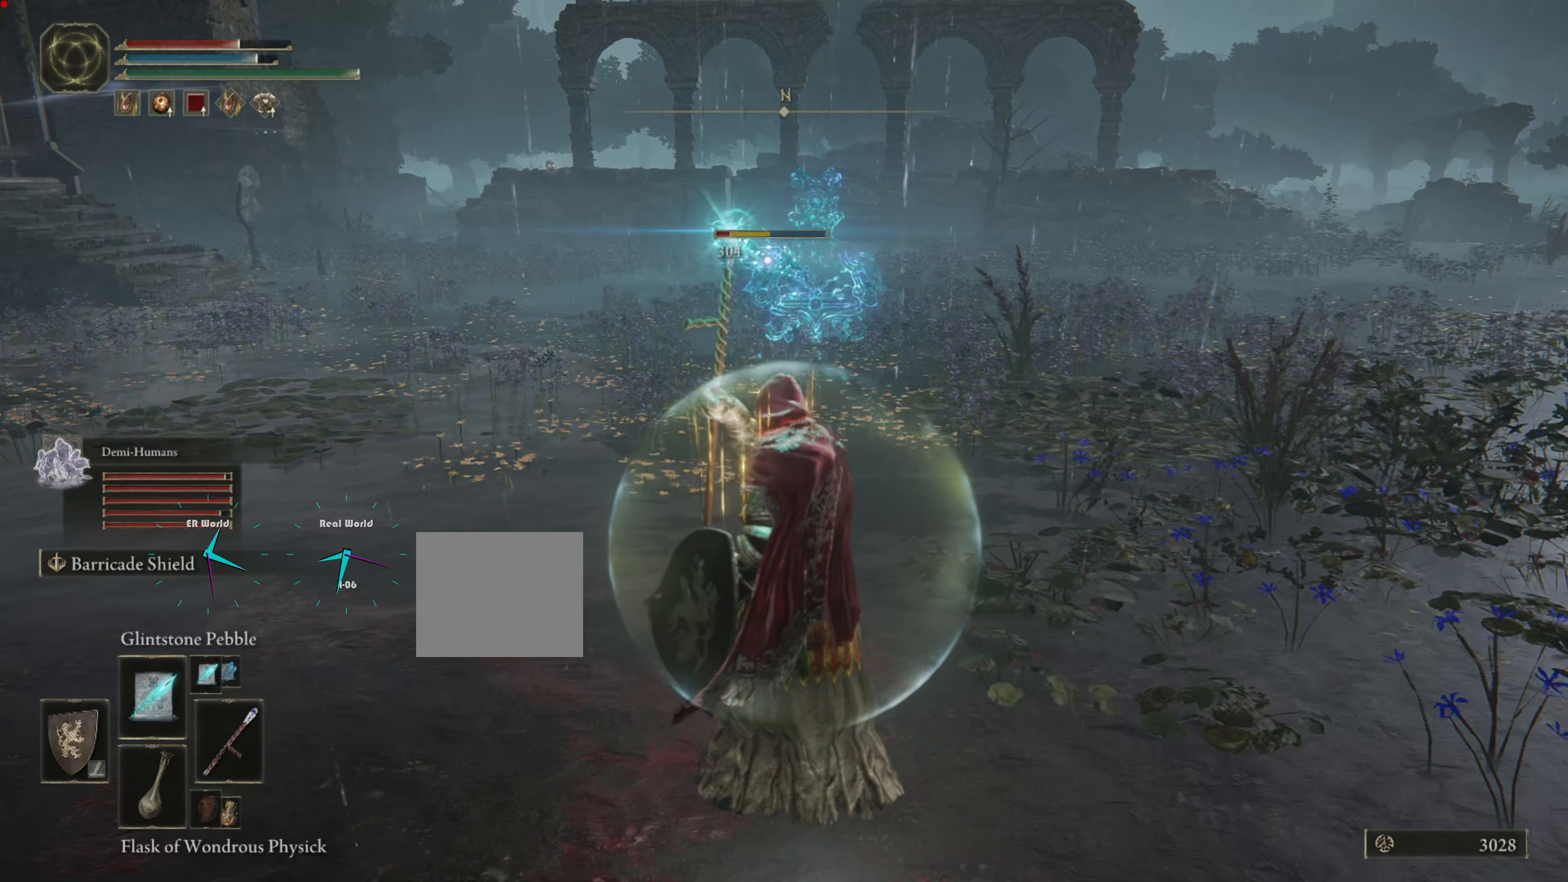
{"buttons": ["L1"], "left_stick": "center", "right_stick": "center", "events": []}
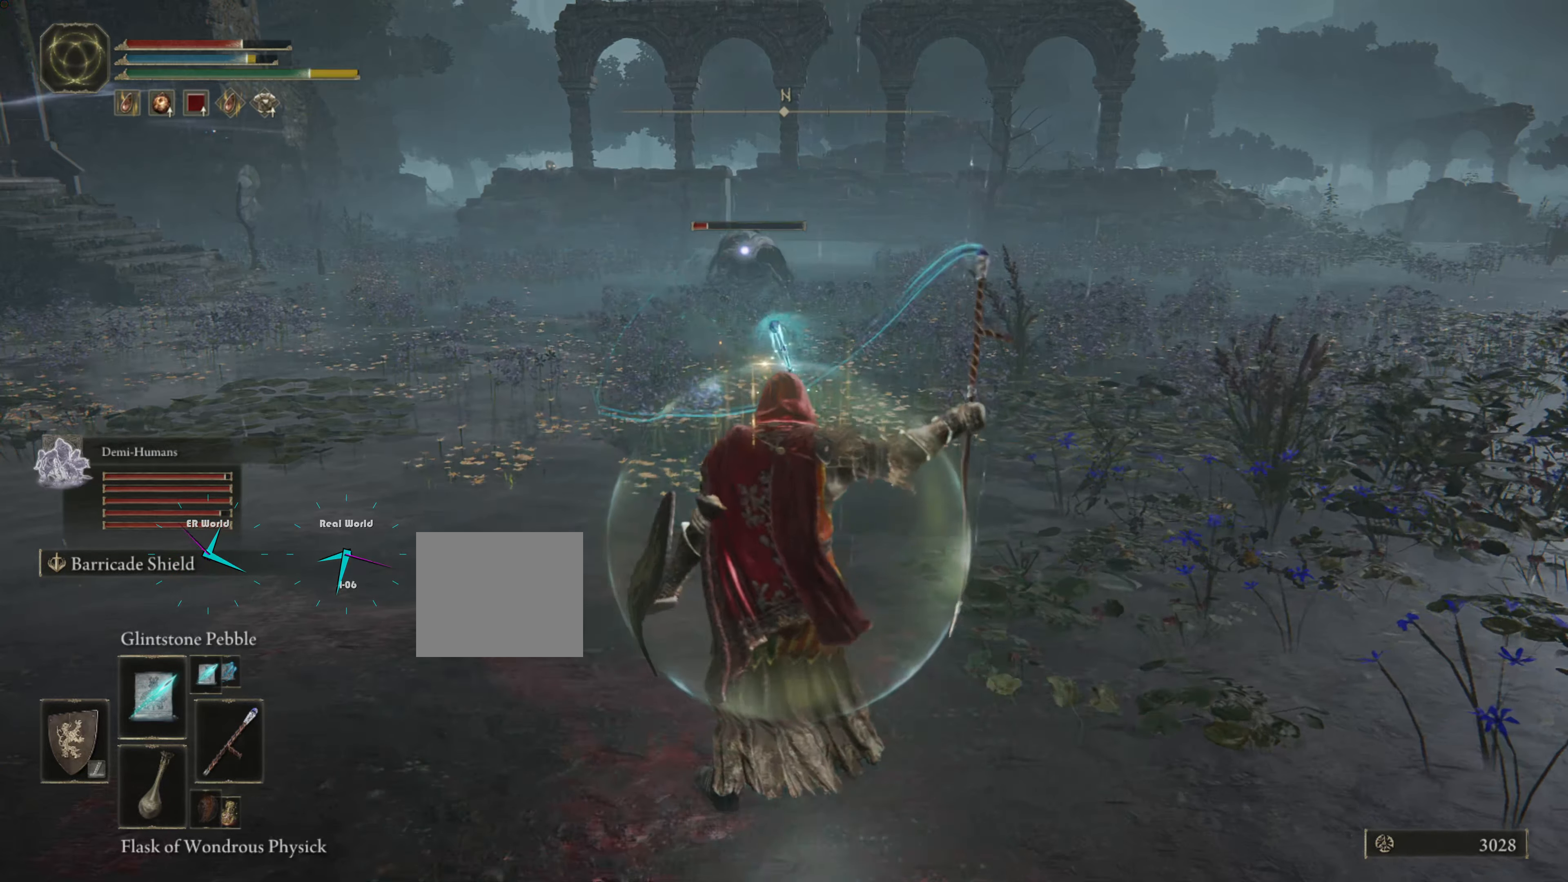
{"buttons": ["L1"], "left_stick": "center", "right_stick": "center", "events": []}
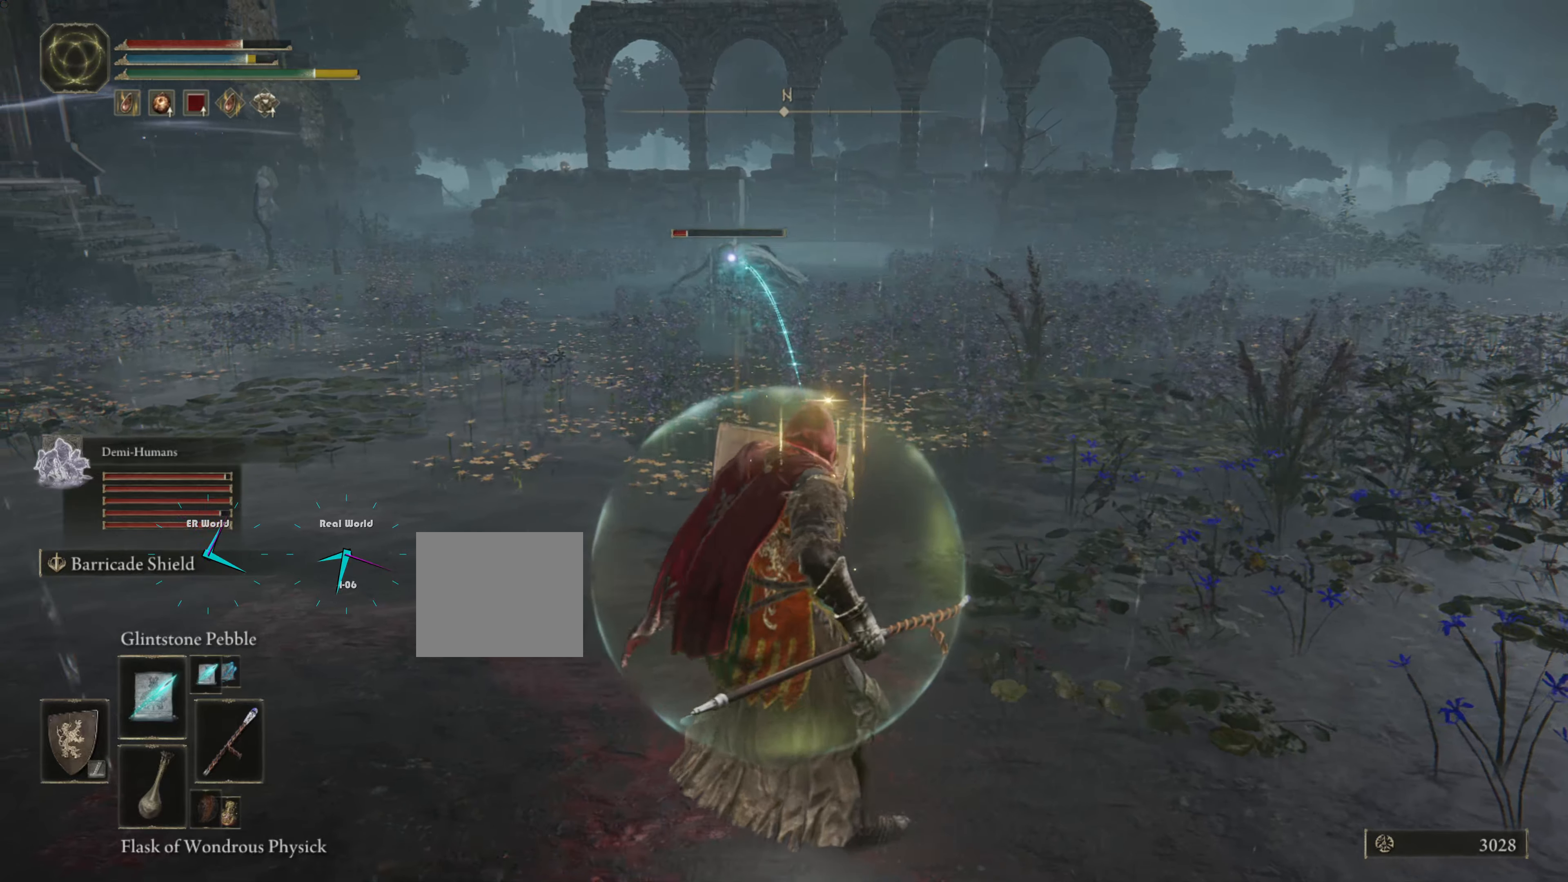
{"buttons": ["L1", "DPAD_UP"], "left_stick": "center", "right_stick": "center", "events": [[450, "DPAD_UP", "down"]]}
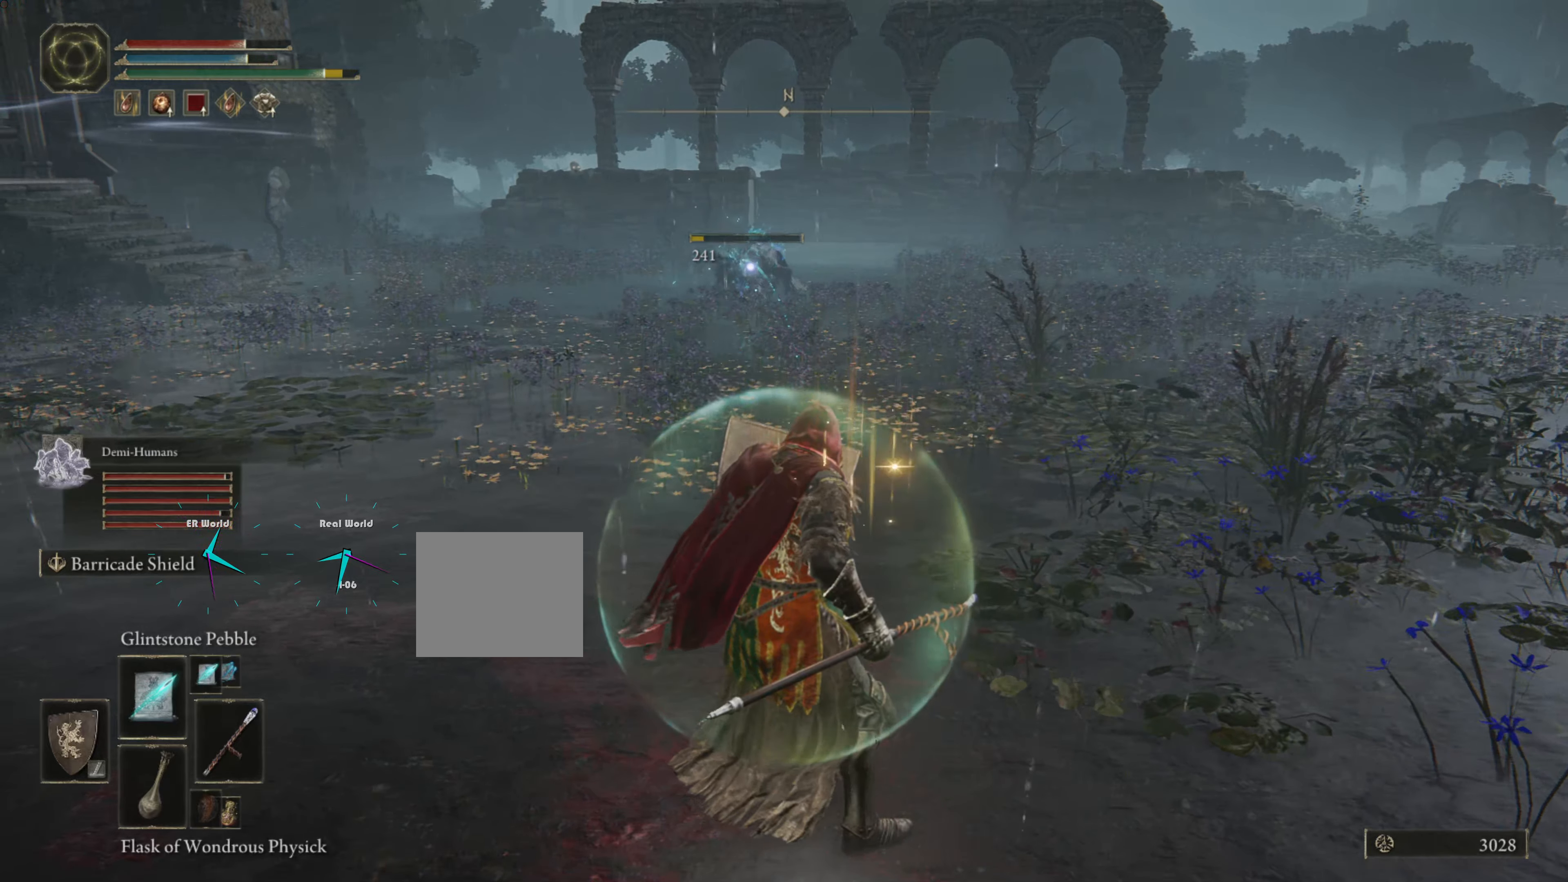
{"buttons": ["L1"], "left_stick": "up-left", "right_stick": "center", "events": [[66, "DPAD_UP", "up"], [383, "left_stick", "up-left"]]}
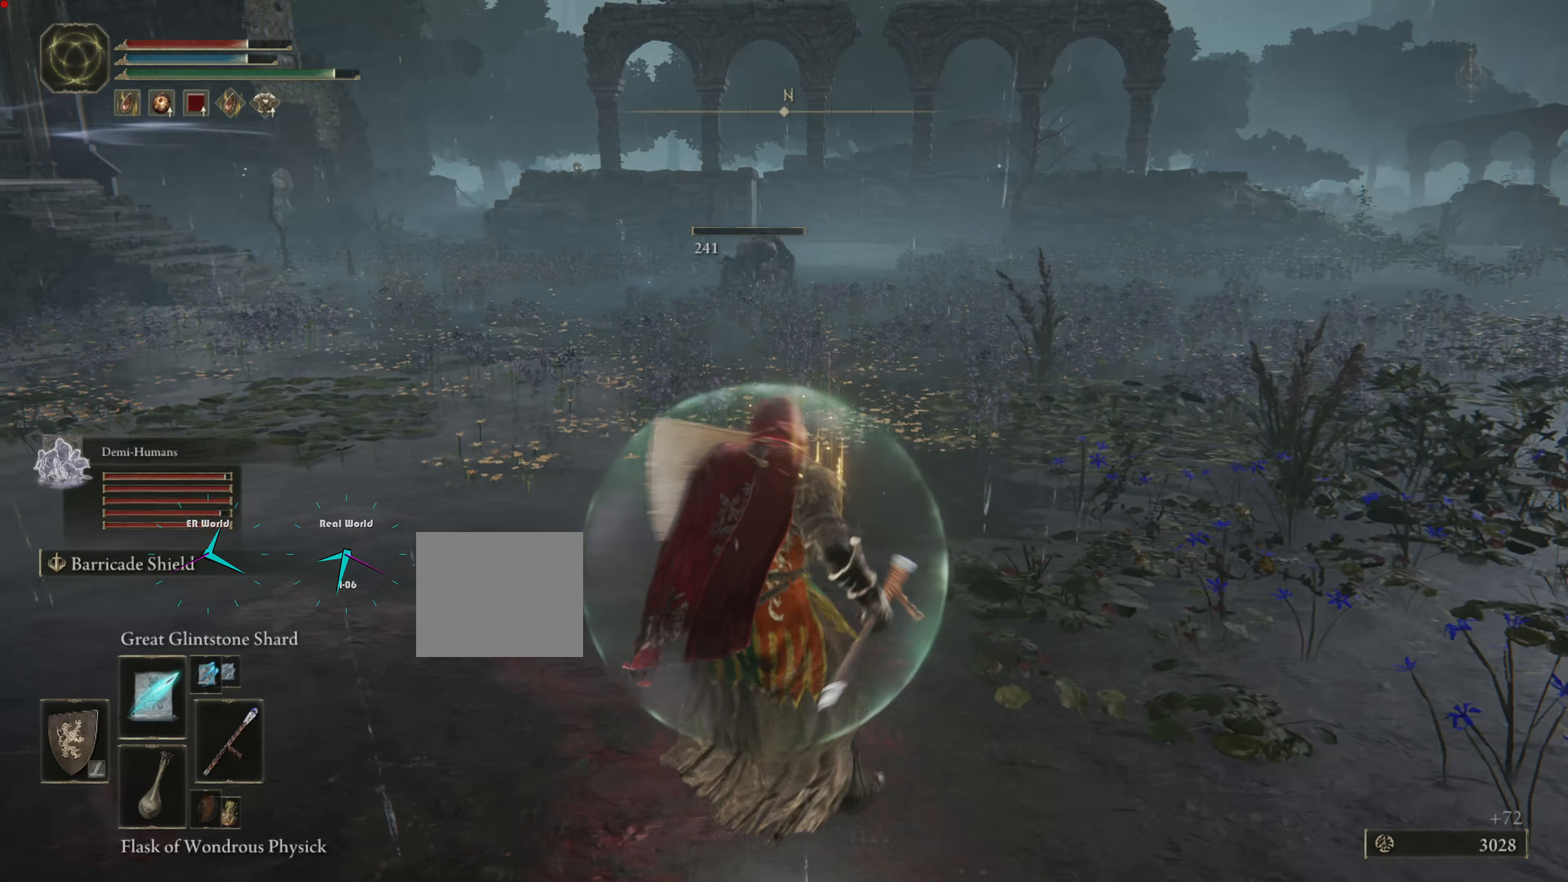
{"buttons": ["L1"], "left_stick": "up", "right_stick": "center", "events": [[500, "left_stick", "up"]]}
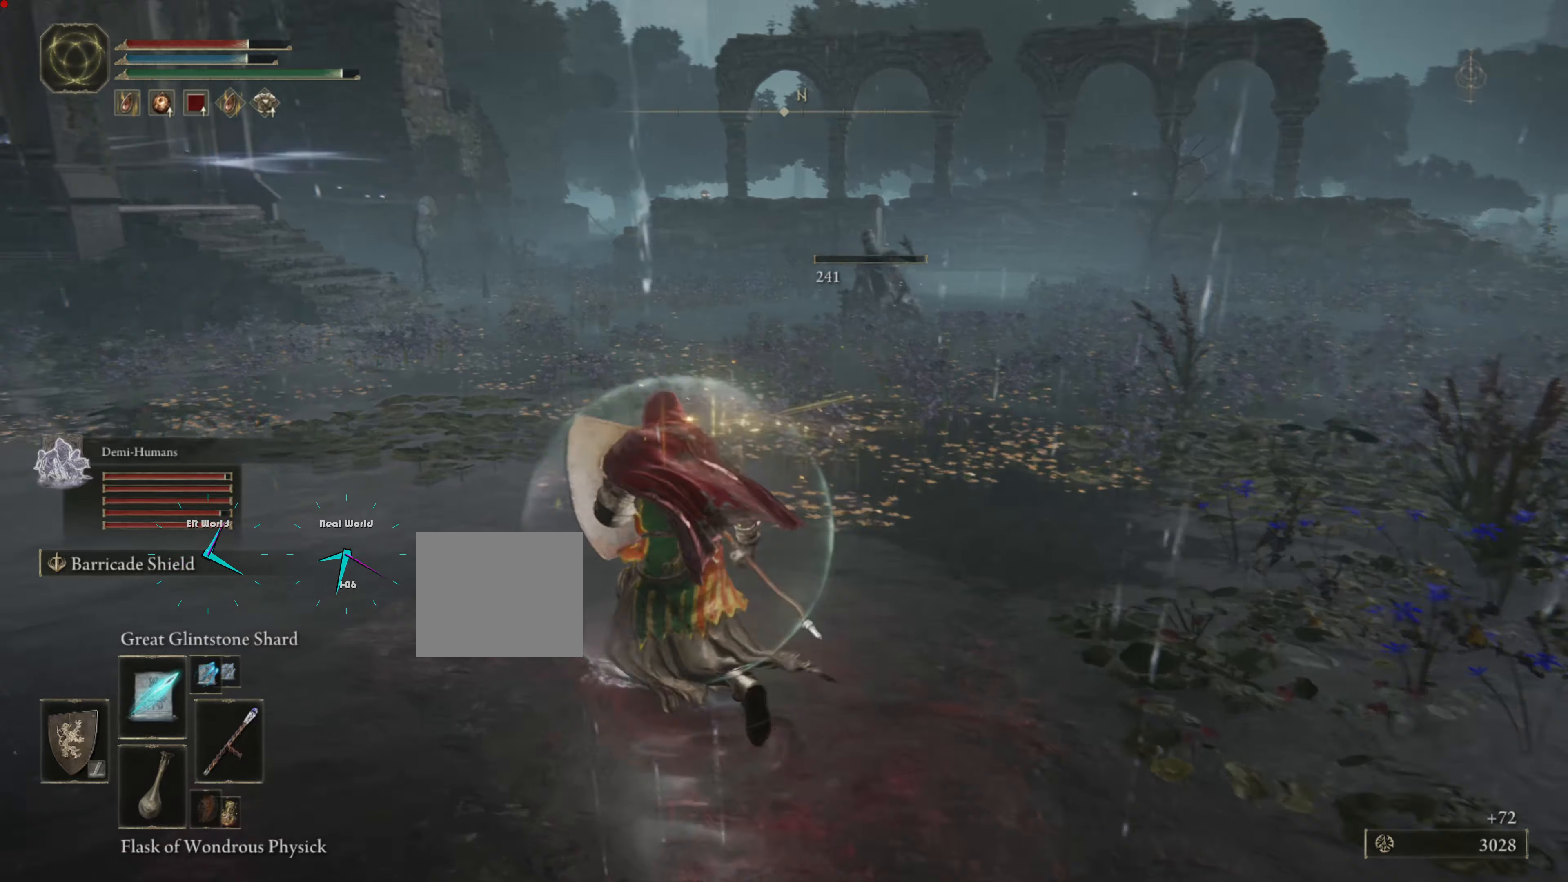
{"buttons": ["L1"], "left_stick": "up", "right_stick": "center", "events": []}
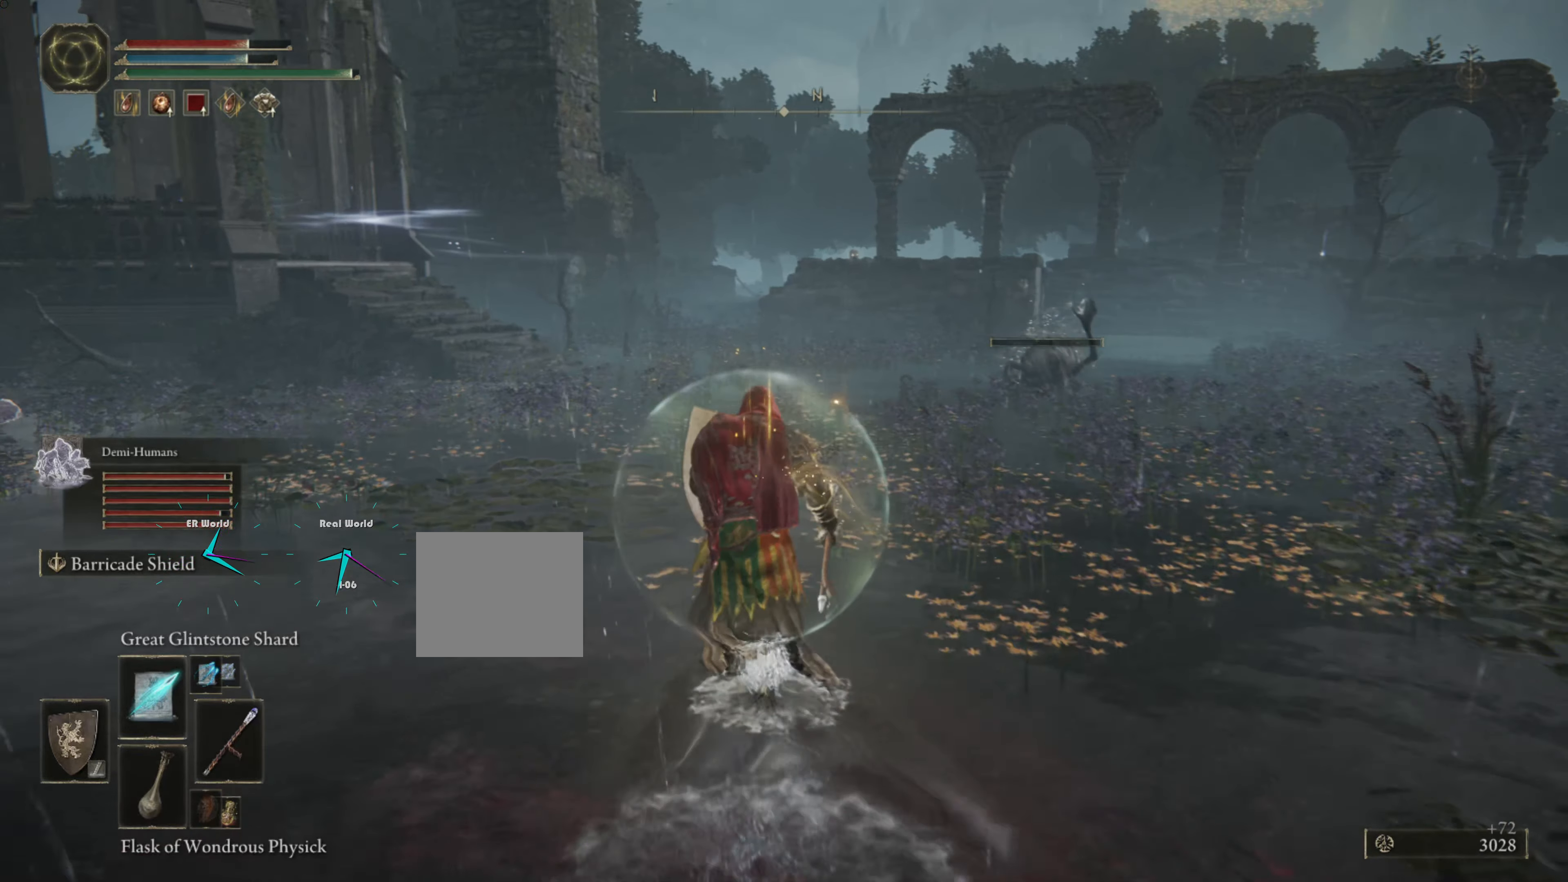
{"buttons": ["L1"], "left_stick": "up", "right_stick": "center", "events": []}
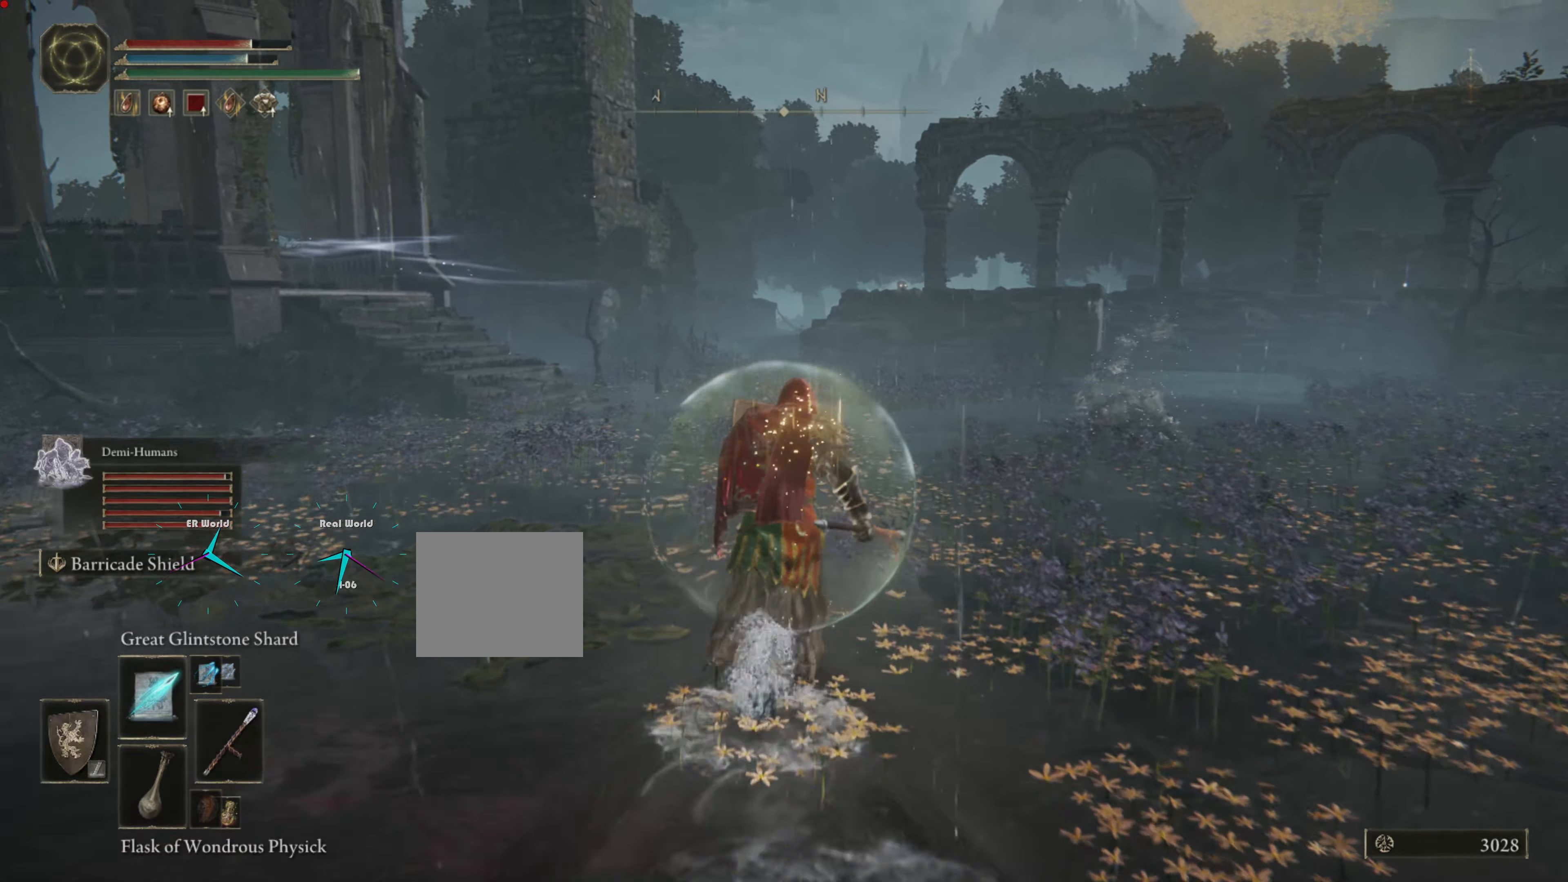
{"buttons": ["L1"], "left_stick": "up", "right_stick": "down-left", "events": [[416, "right_stick", "down-left"]]}
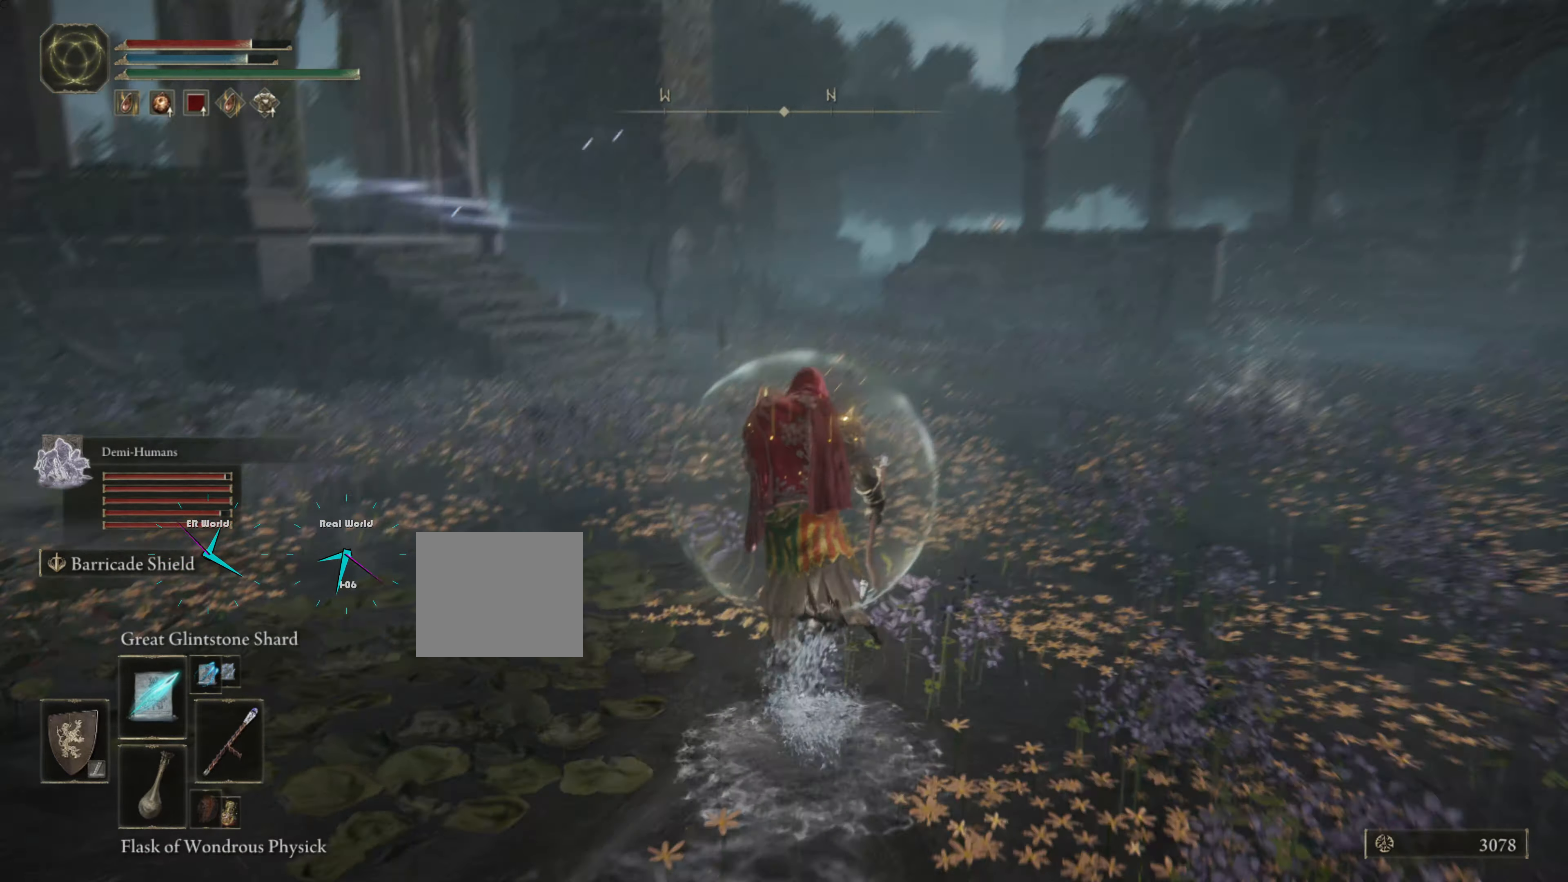
{"buttons": ["L1"], "left_stick": "up-right", "right_stick": "center", "events": [[116, "right_stick", "center"], [350, "left_stick", "up-right"]]}
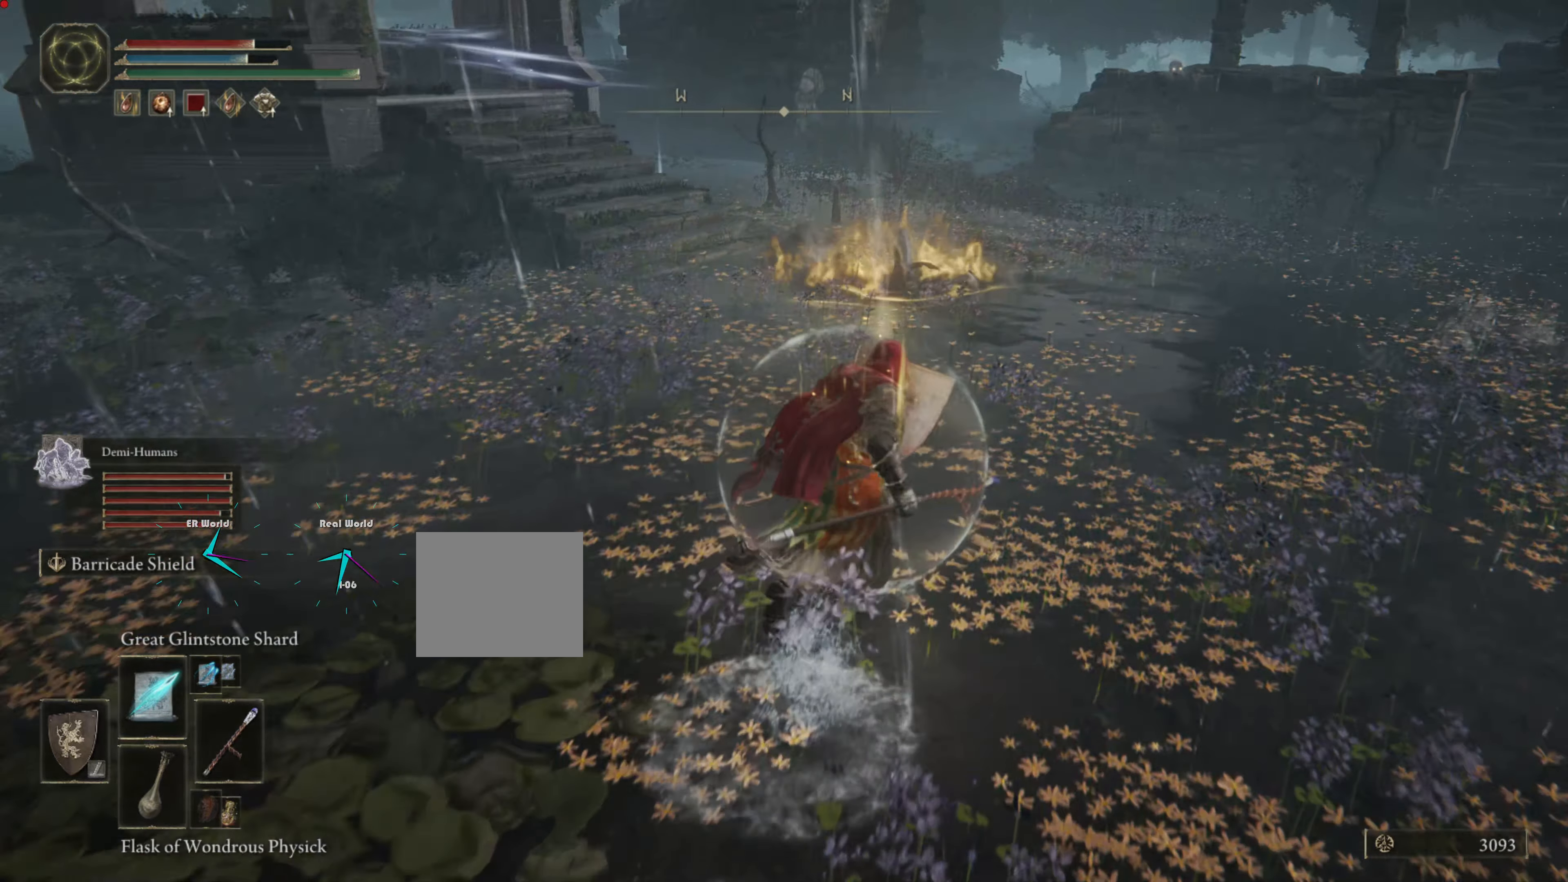
{"buttons": ["CROSS", "L1", "L2", "R3"], "left_stick": "down-right", "right_stick": "center", "events": [[50, "right_stick", "left"], [266, "right_stick", "center"], [333, "R3", "down"], [333, "left_stick", "down-right"], [333, "right_stick", "down-left"], [400, "right_stick", "center"], [500, "CROSS", "down"], [500, "L2", "down"]]}